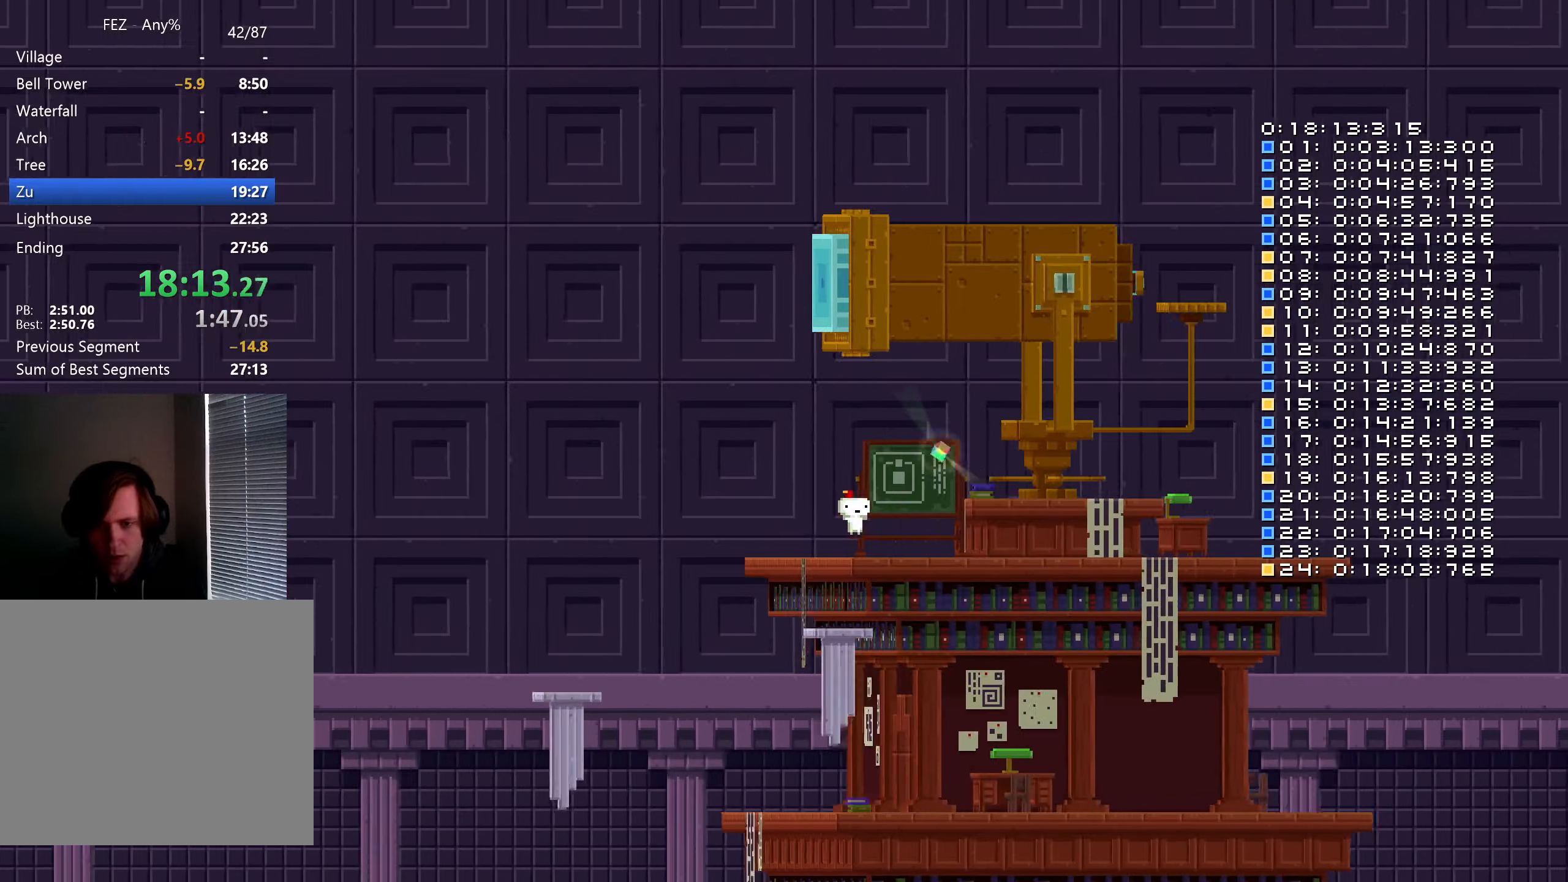
Gameplay with a controller (Nintendo layout); each line is a JSON object with the inputs held at the frame after it. "events" lists button and stick changes between this image and that frame as [ms after this image, input, new state], when the widget could be followed in between. Not read: HOME L3 R3 SELECT START TOUCHPAD.
{"buttons": [], "left_stick": "center", "right_stick": "center", "events": [[50, "B", "down"], [100, "B", "up"], [467, "DPAD_RIGHT", "up"]]}
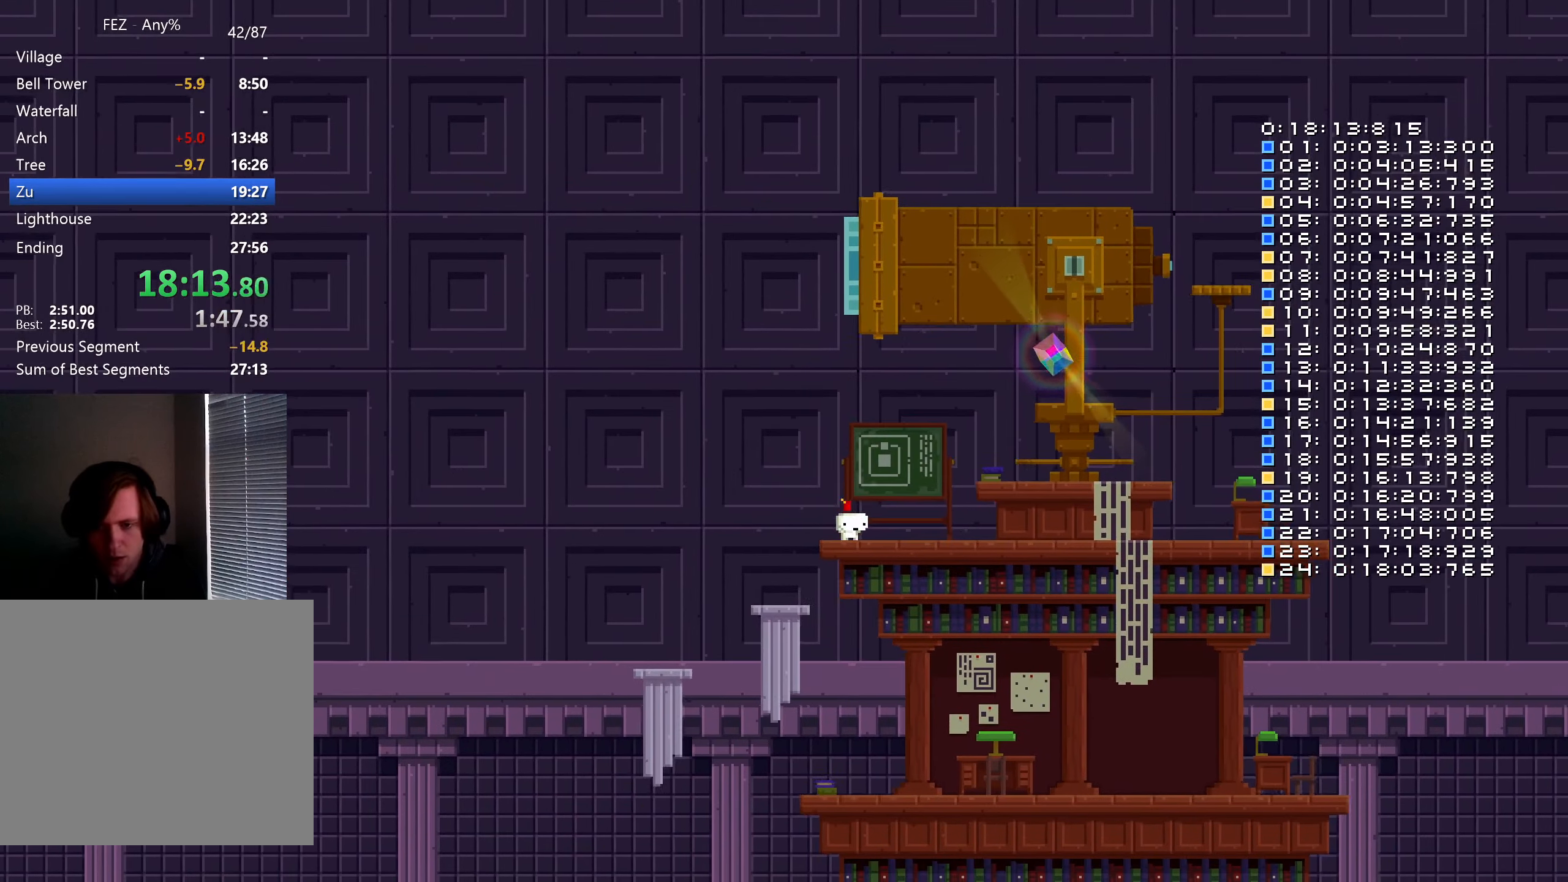
{"buttons": [], "left_stick": "center", "right_stick": "center", "events": [[50, "DPAD_RIGHT", "down"], [117, "DPAD_RIGHT", "up"], [267, "DPAD_LEFT", "down"], [350, "DPAD_LEFT", "up"]]}
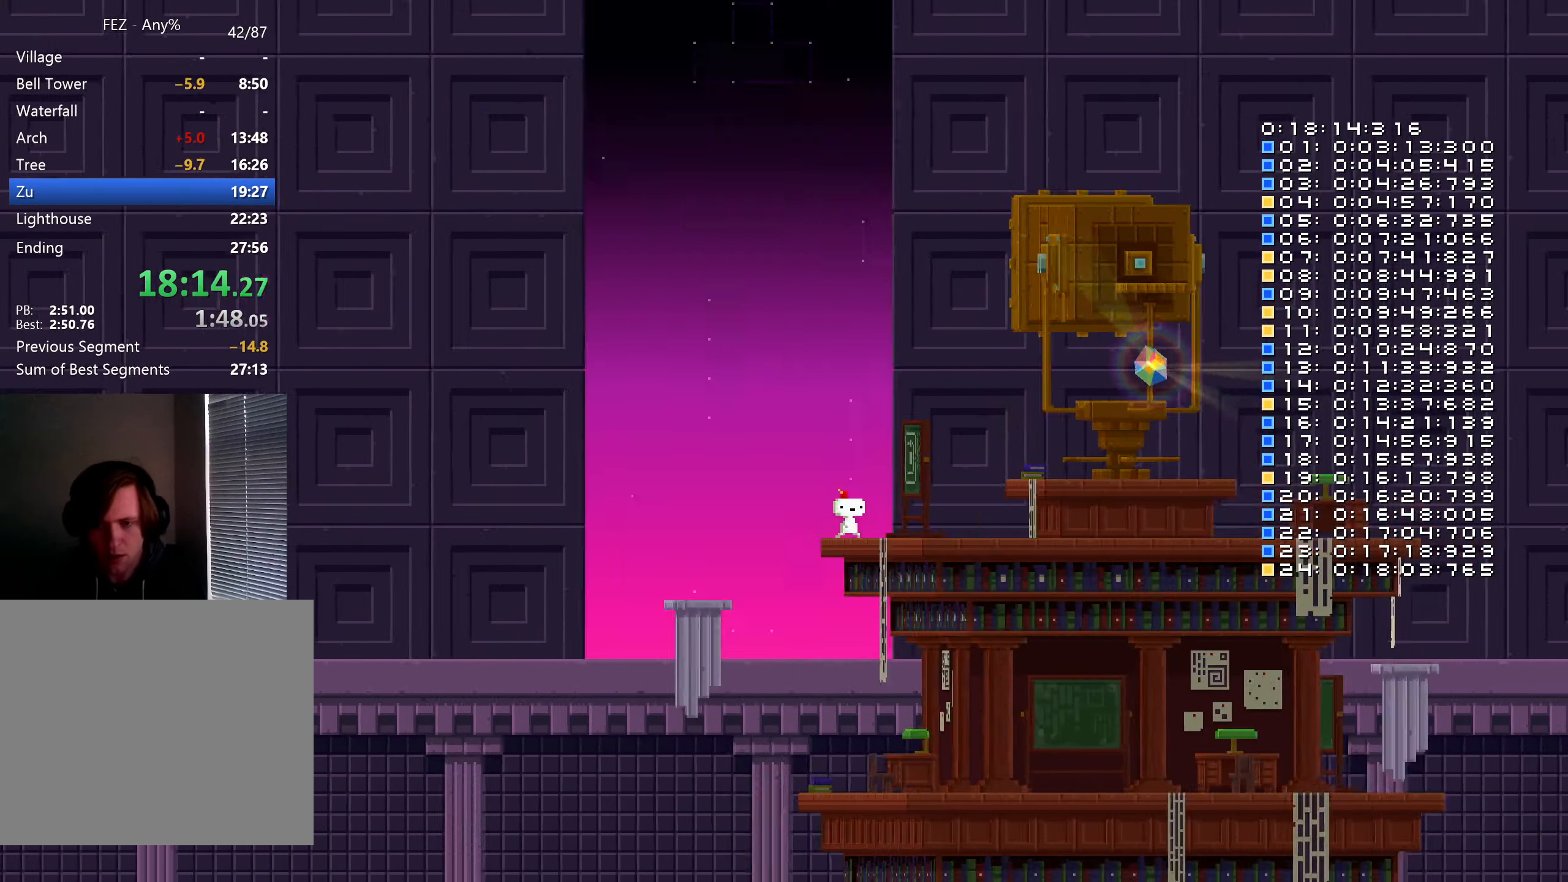
{"buttons": [], "left_stick": "center", "right_stick": "center", "events": [[167, "B", "down"], [234, "B", "up"], [384, "DPAD_RIGHT", "down"], [434, "DPAD_RIGHT", "up"]]}
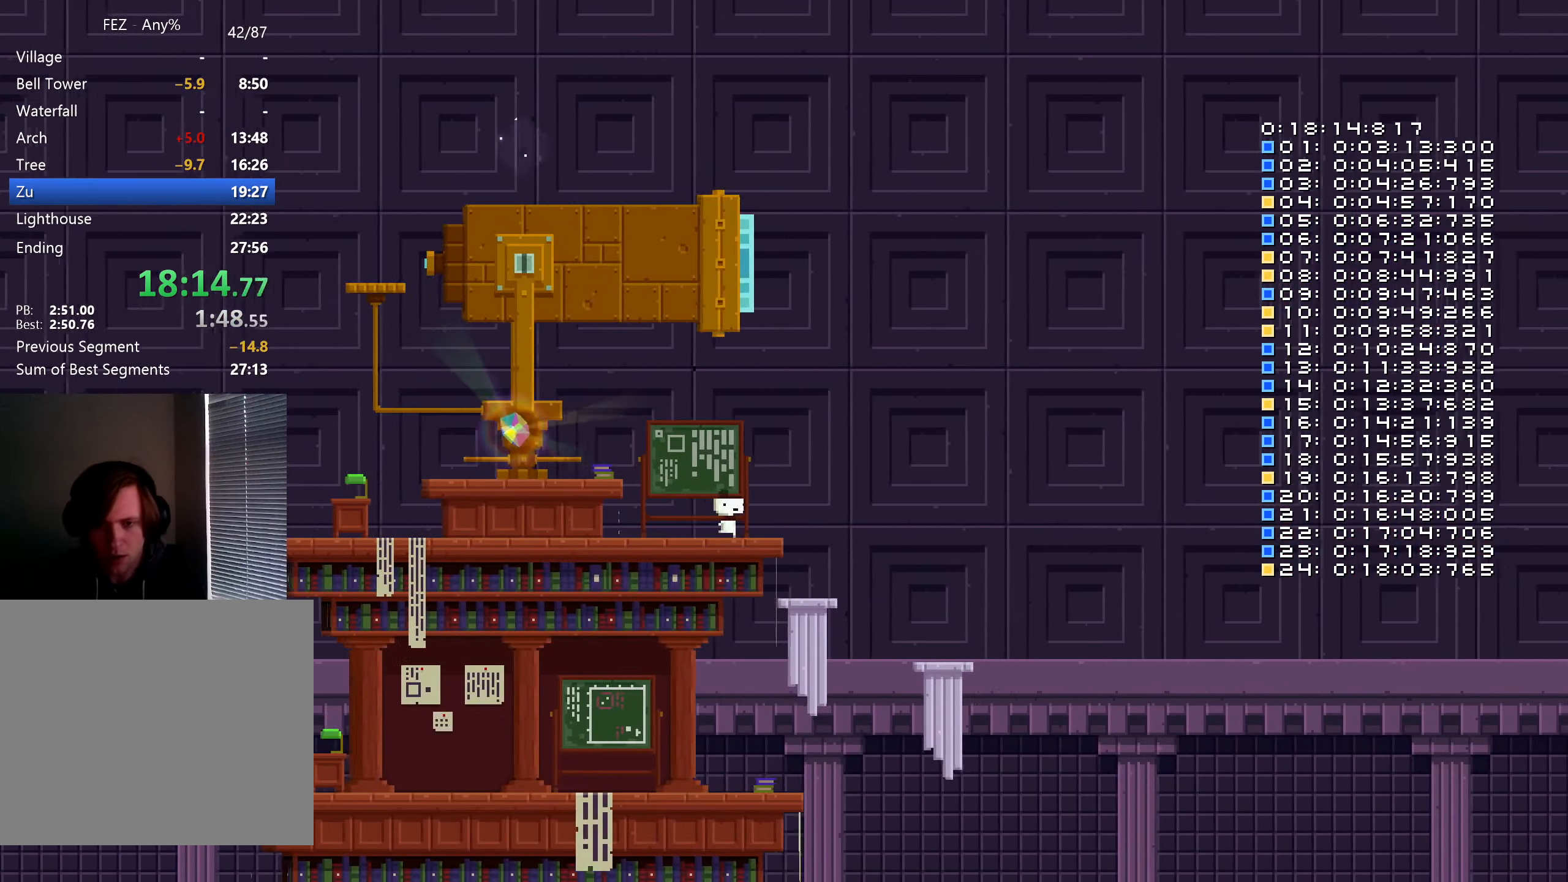
{"buttons": [], "left_stick": "center", "right_stick": "center", "events": [[117, "DPAD_LEFT", "down"], [284, "DPAD_LEFT", "up"]]}
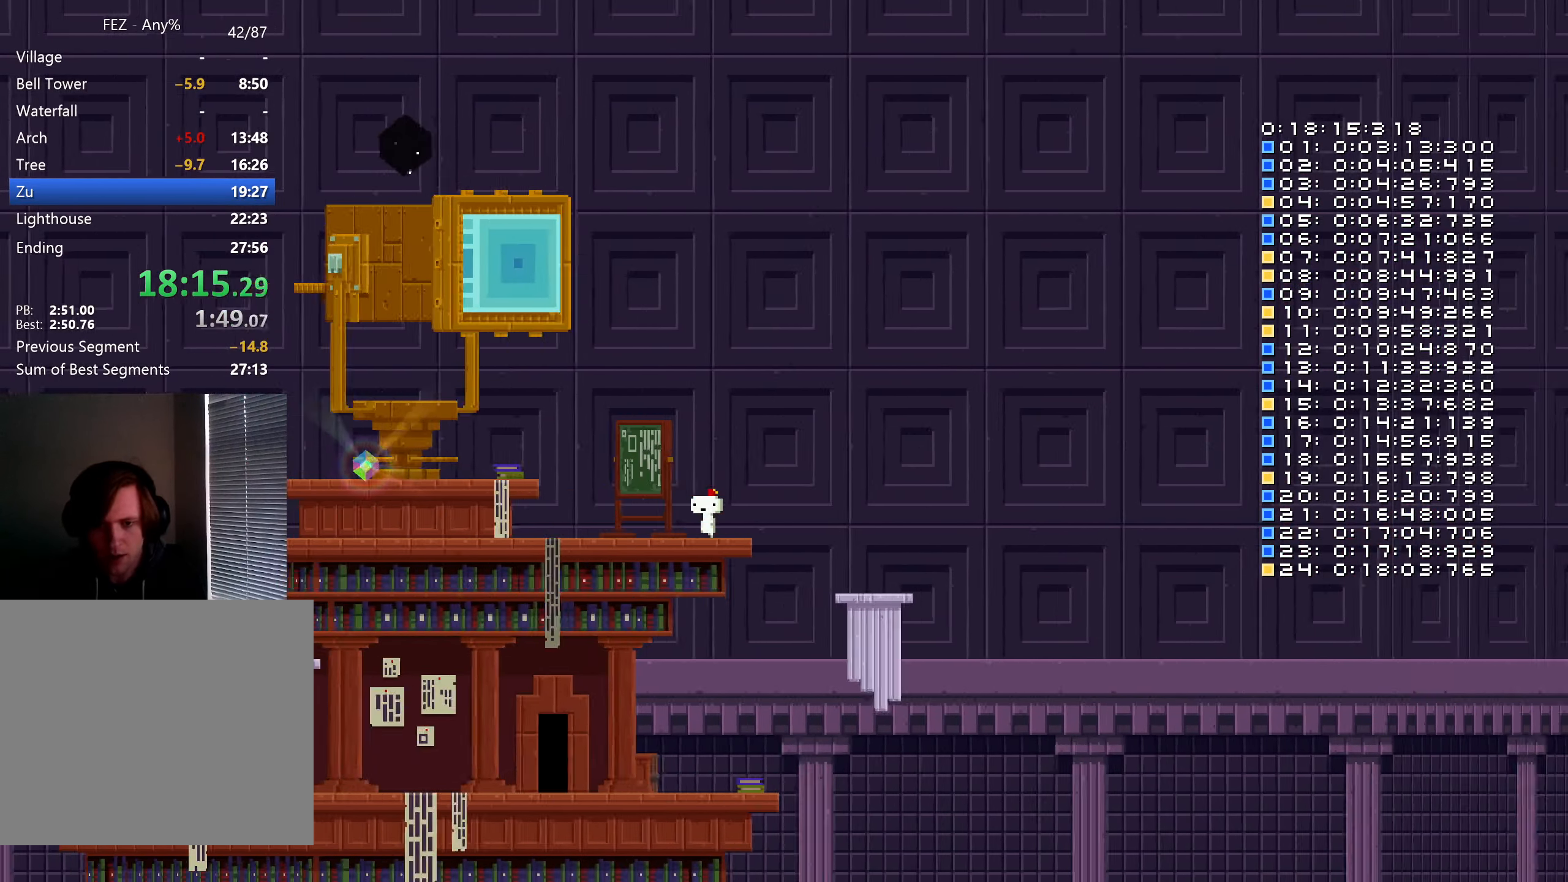
{"buttons": ["B", "DPAD_RIGHT"], "left_stick": "center", "right_stick": "center", "events": [[34, "DPAD_RIGHT", "down"], [467, "B", "down"]]}
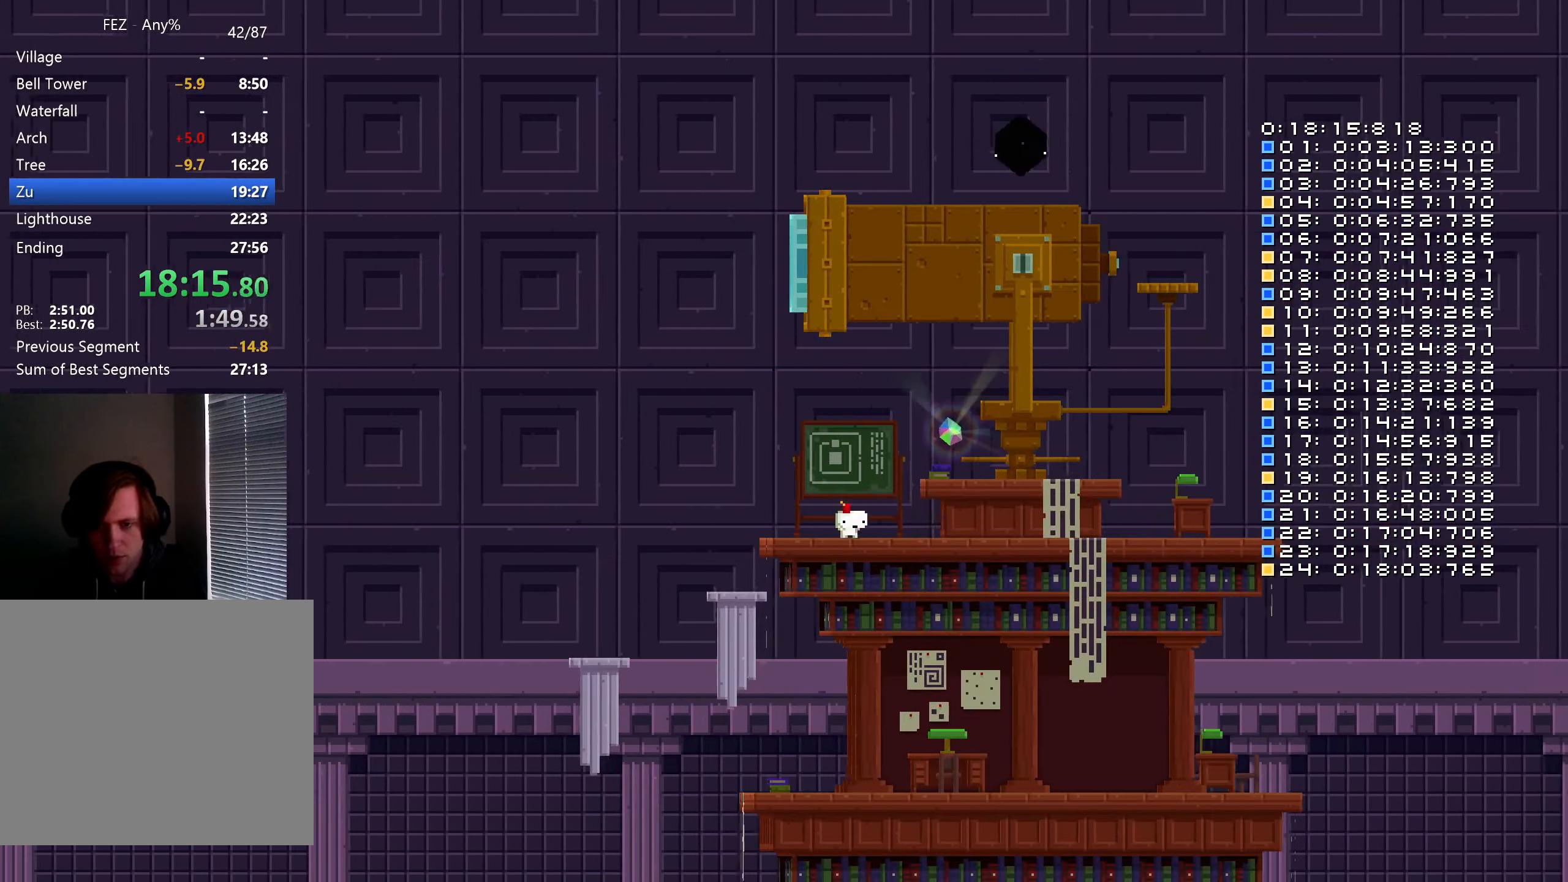
{"buttons": ["DPAD_RIGHT"], "left_stick": "center", "right_stick": "center", "events": [[167, "B", "up"], [250, "DPAD_RIGHT", "up"], [334, "DPAD_LEFT", "down"], [384, "DPAD_LEFT", "up"], [417, "DPAD_RIGHT", "down"]]}
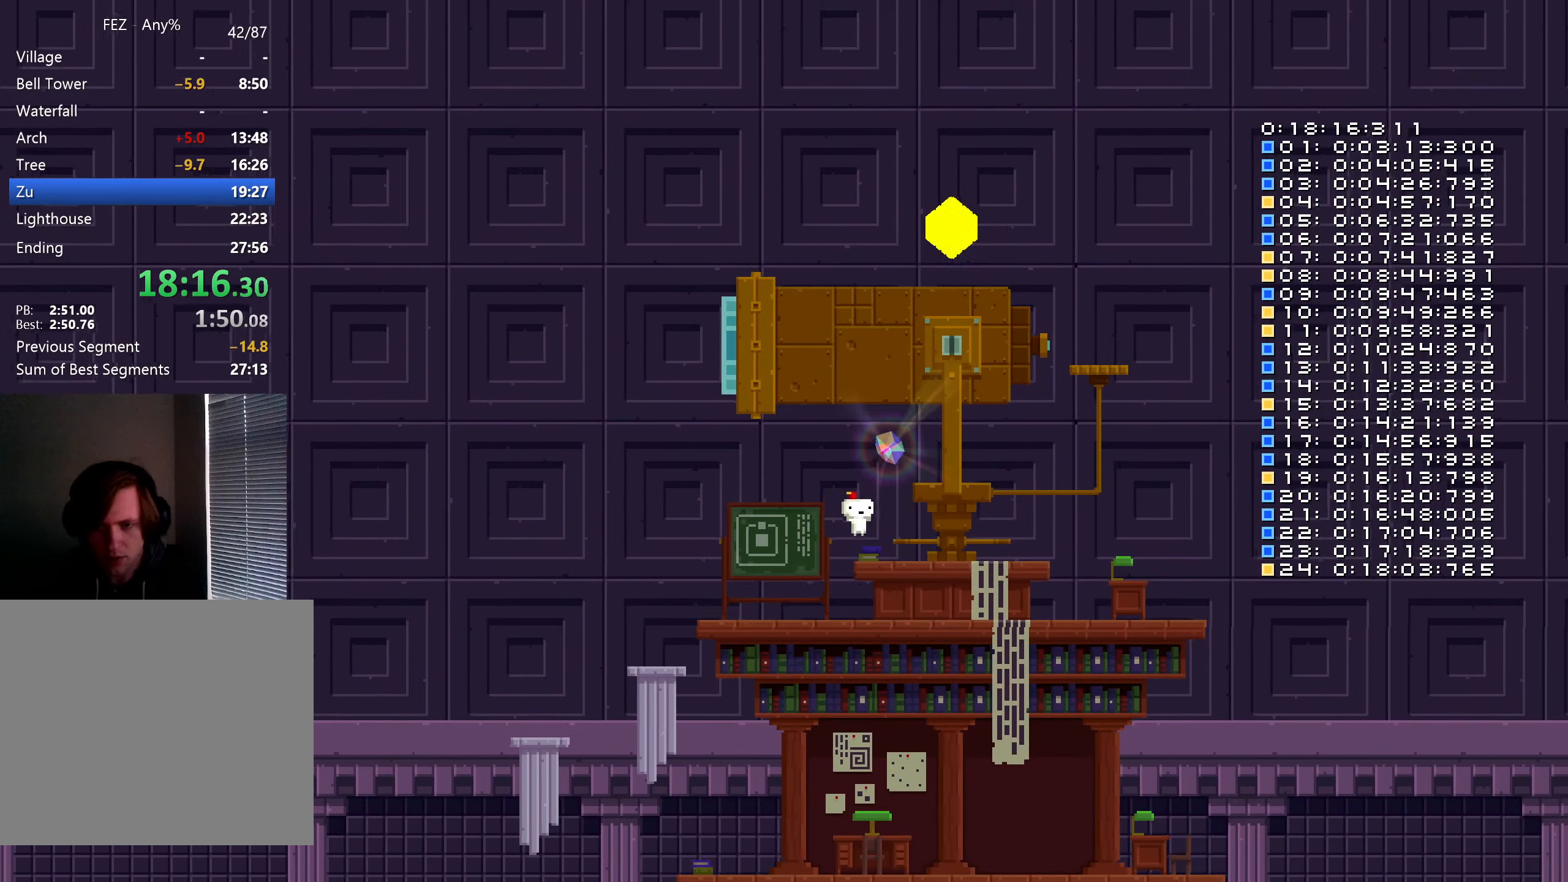
{"buttons": ["B"], "left_stick": "center", "right_stick": "center", "events": [[267, "B", "down"], [350, "DPAD_RIGHT", "up"]]}
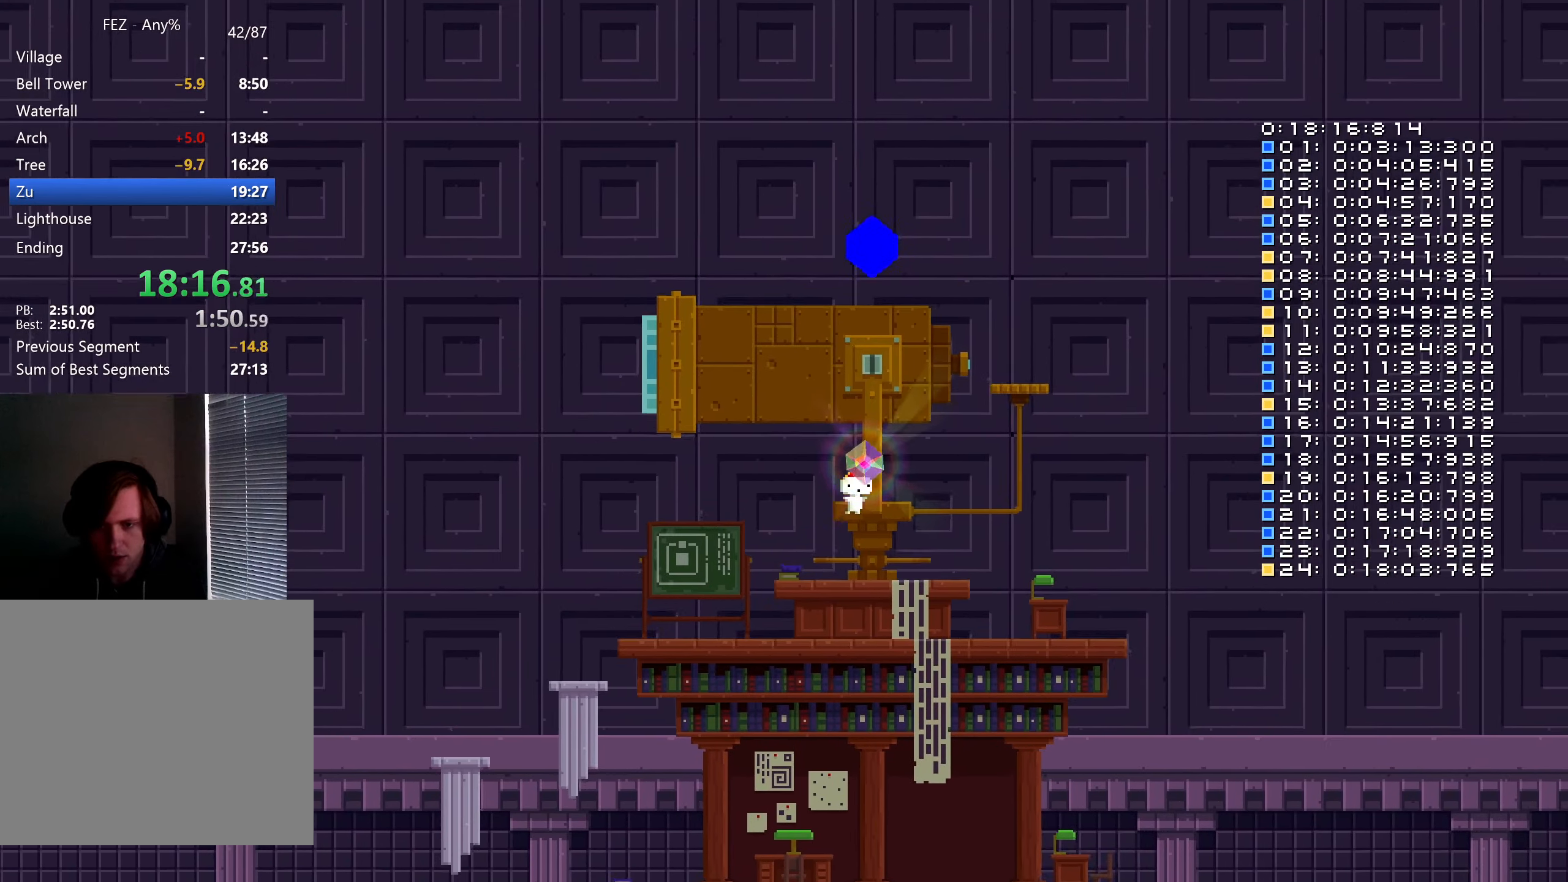
{"buttons": ["DPAD_LEFT"], "left_stick": "center", "right_stick": "center", "events": [[17, "DPAD_UP", "down"], [50, "B", "up"], [84, "DPAD_UP", "up"], [134, "DPAD_UP", "down"], [200, "DPAD_UP", "up"], [384, "DPAD_LEFT", "down"]]}
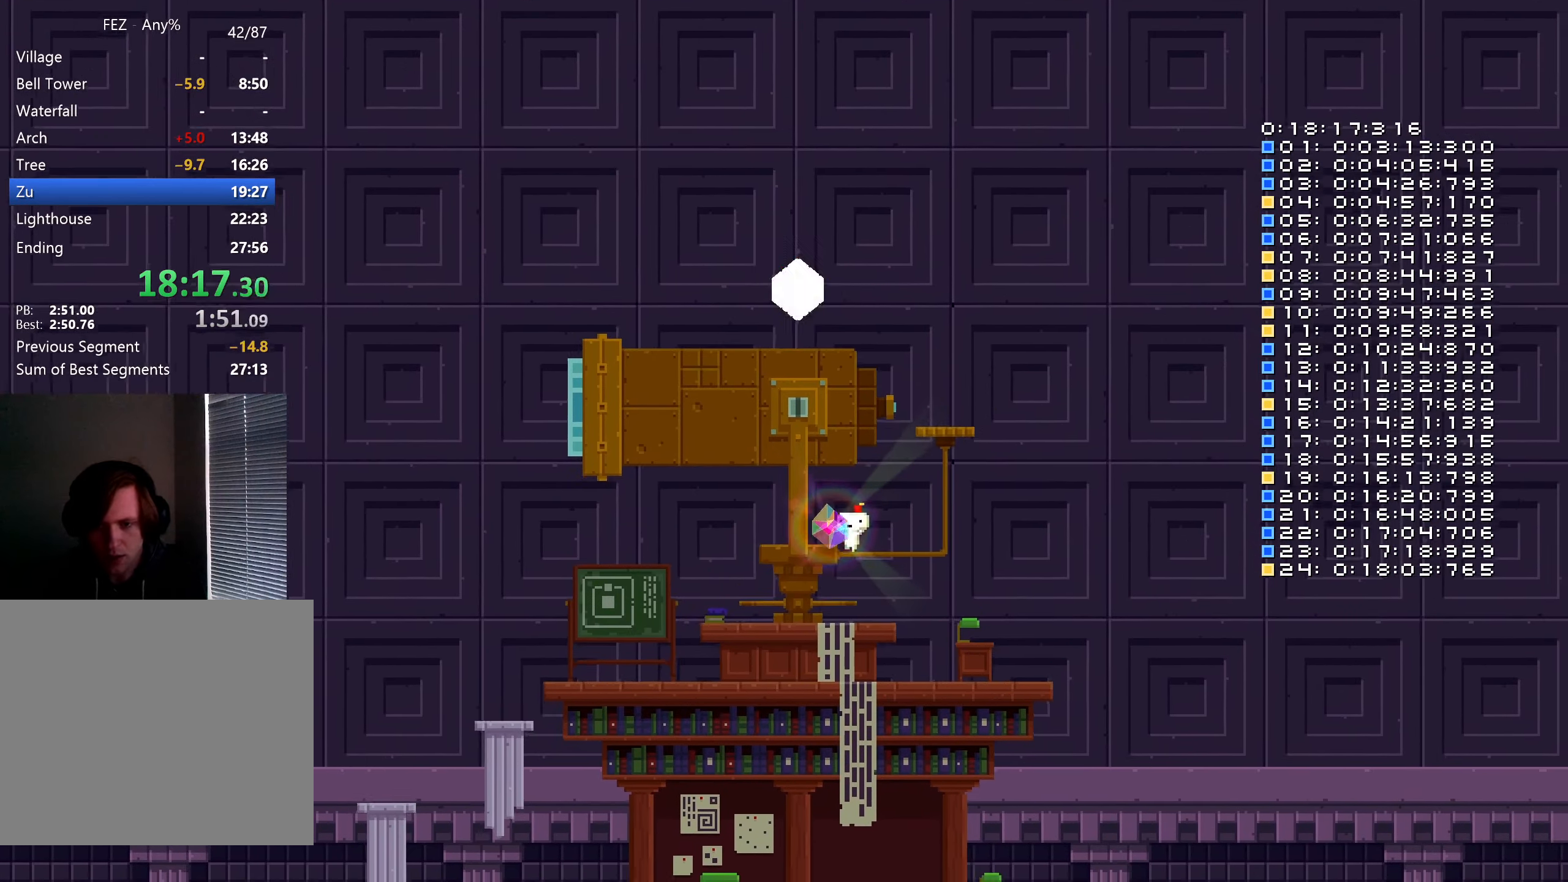
{"buttons": ["B", "DPAD_LEFT"], "left_stick": "center", "right_stick": "center", "events": [[134, "DPAD_LEFT", "up"], [267, "DPAD_LEFT", "down"], [284, "B", "down"]]}
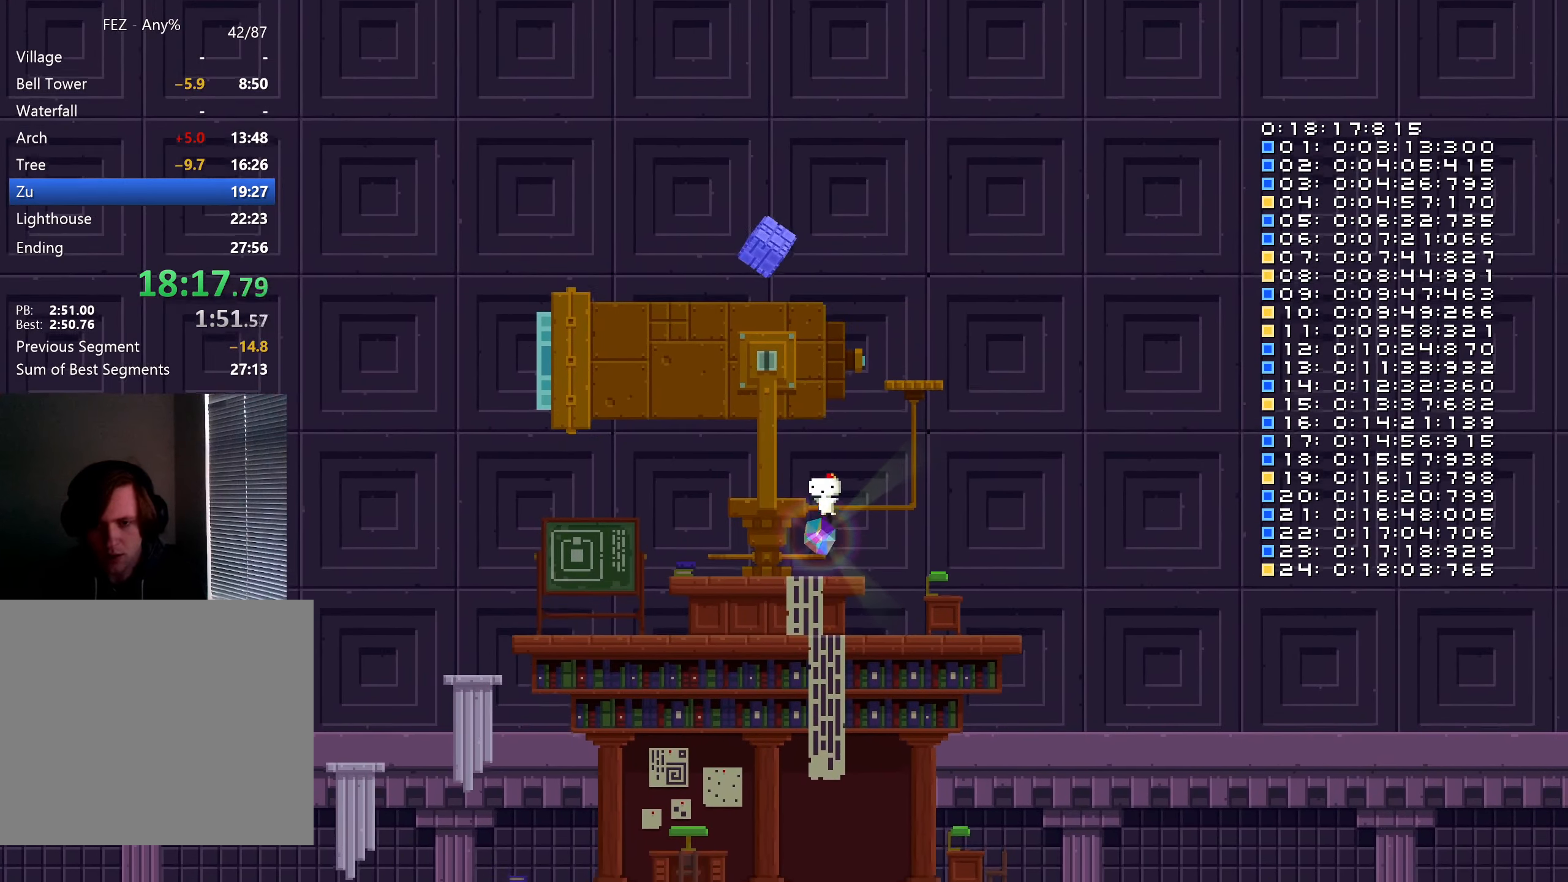
{"buttons": ["DPAD_RIGHT"], "left_stick": "center", "right_stick": "center", "events": [[17, "B", "up"], [200, "DPAD_LEFT", "up"], [300, "DPAD_RIGHT", "down"]]}
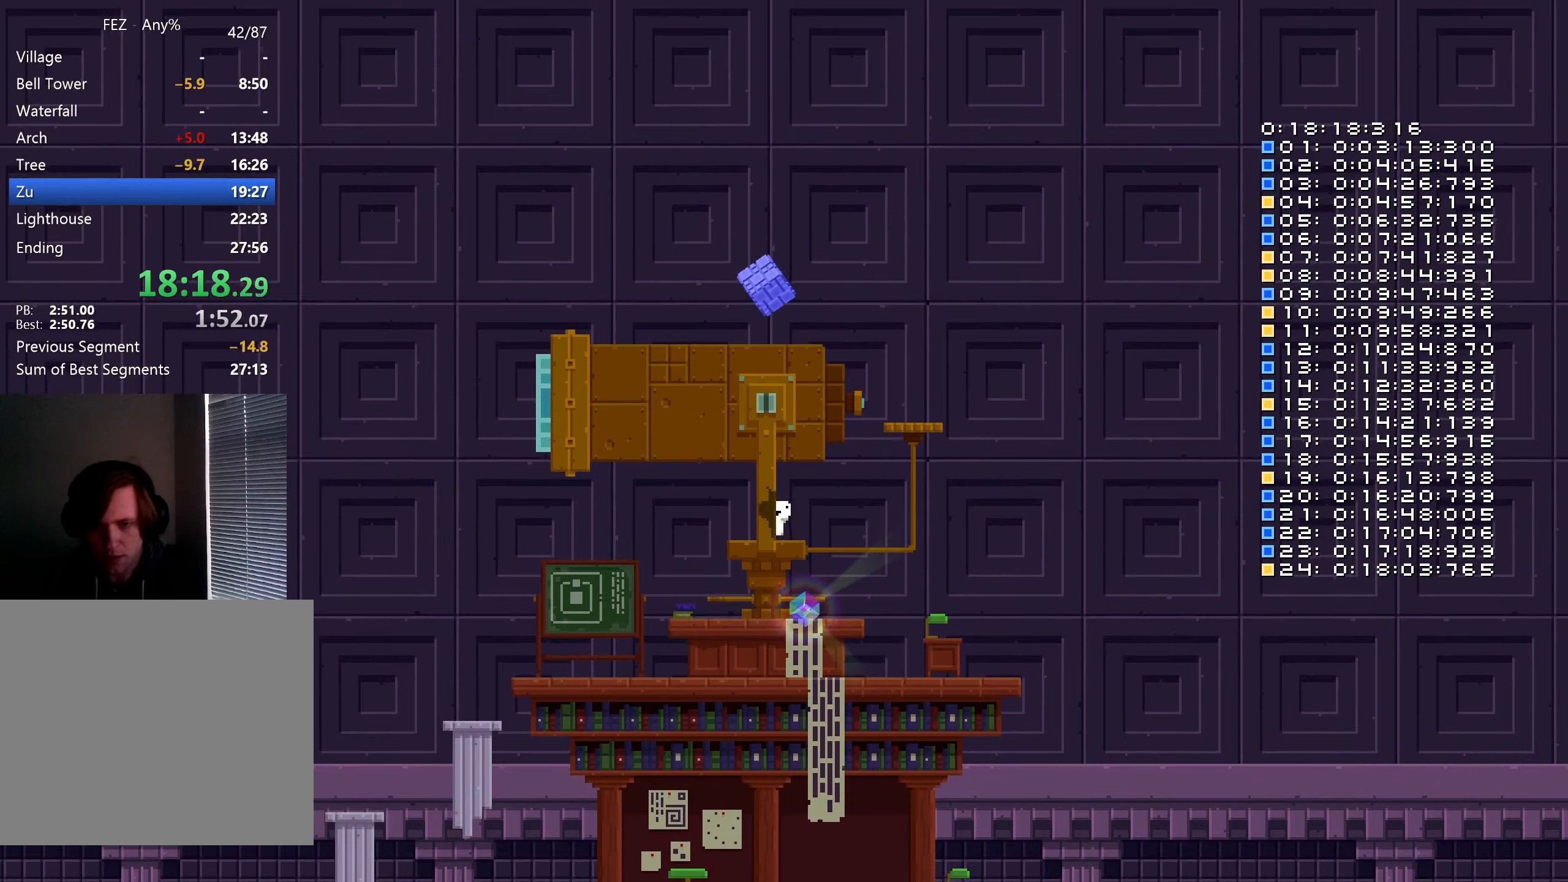
{"buttons": ["B"], "left_stick": "center", "right_stick": "center", "events": [[233, "B", "down"], [483, "DPAD_RIGHT", "up"]]}
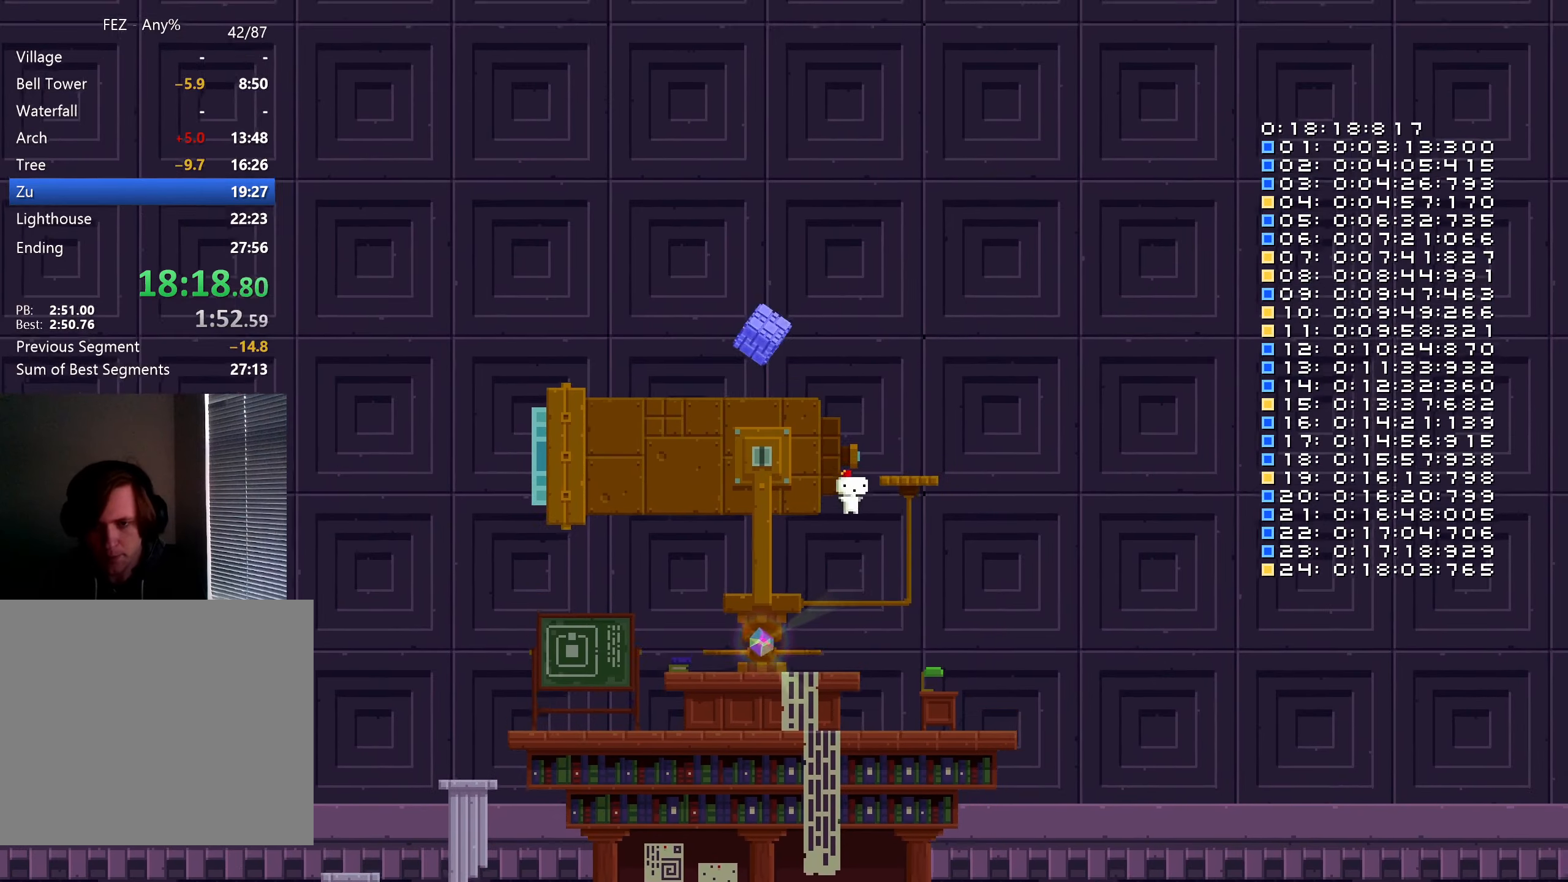
{"buttons": ["B", "DPAD_LEFT"], "left_stick": "center", "right_stick": "center", "events": [[16, "B", "up"], [150, "DPAD_LEFT", "down"], [200, "B", "down"]]}
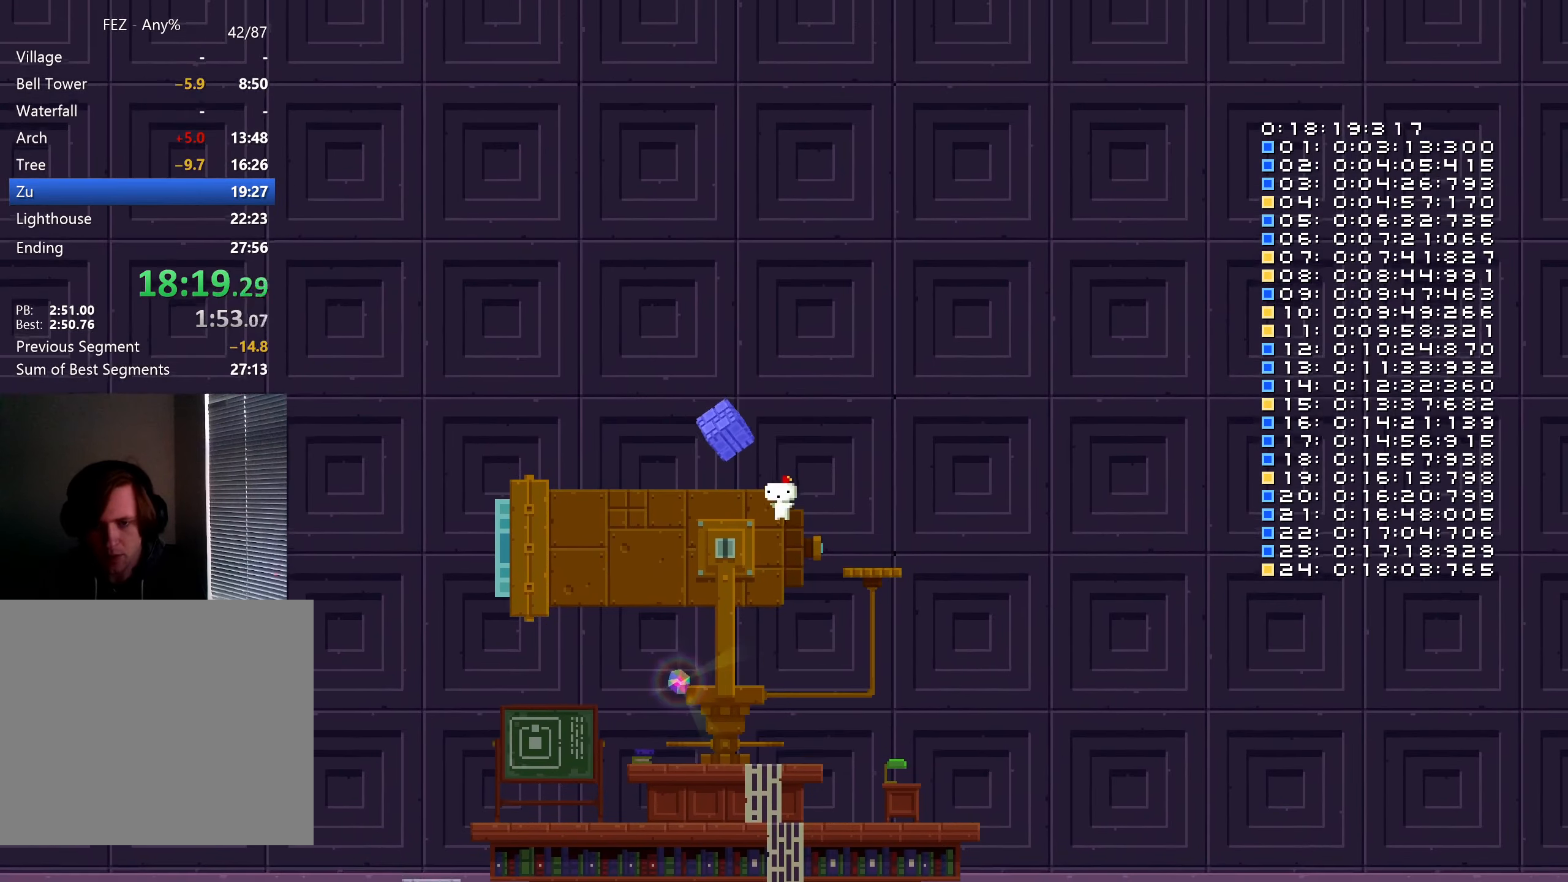
{"buttons": ["DPAD_LEFT"], "left_stick": "center", "right_stick": "center", "events": [[100, "DPAD_LEFT", "up"], [183, "DPAD_UP", "down"], [200, "B", "up"], [233, "DPAD_UP", "up"], [283, "DPAD_UP", "down"], [350, "DPAD_UP", "up"], [483, "DPAD_LEFT", "down"]]}
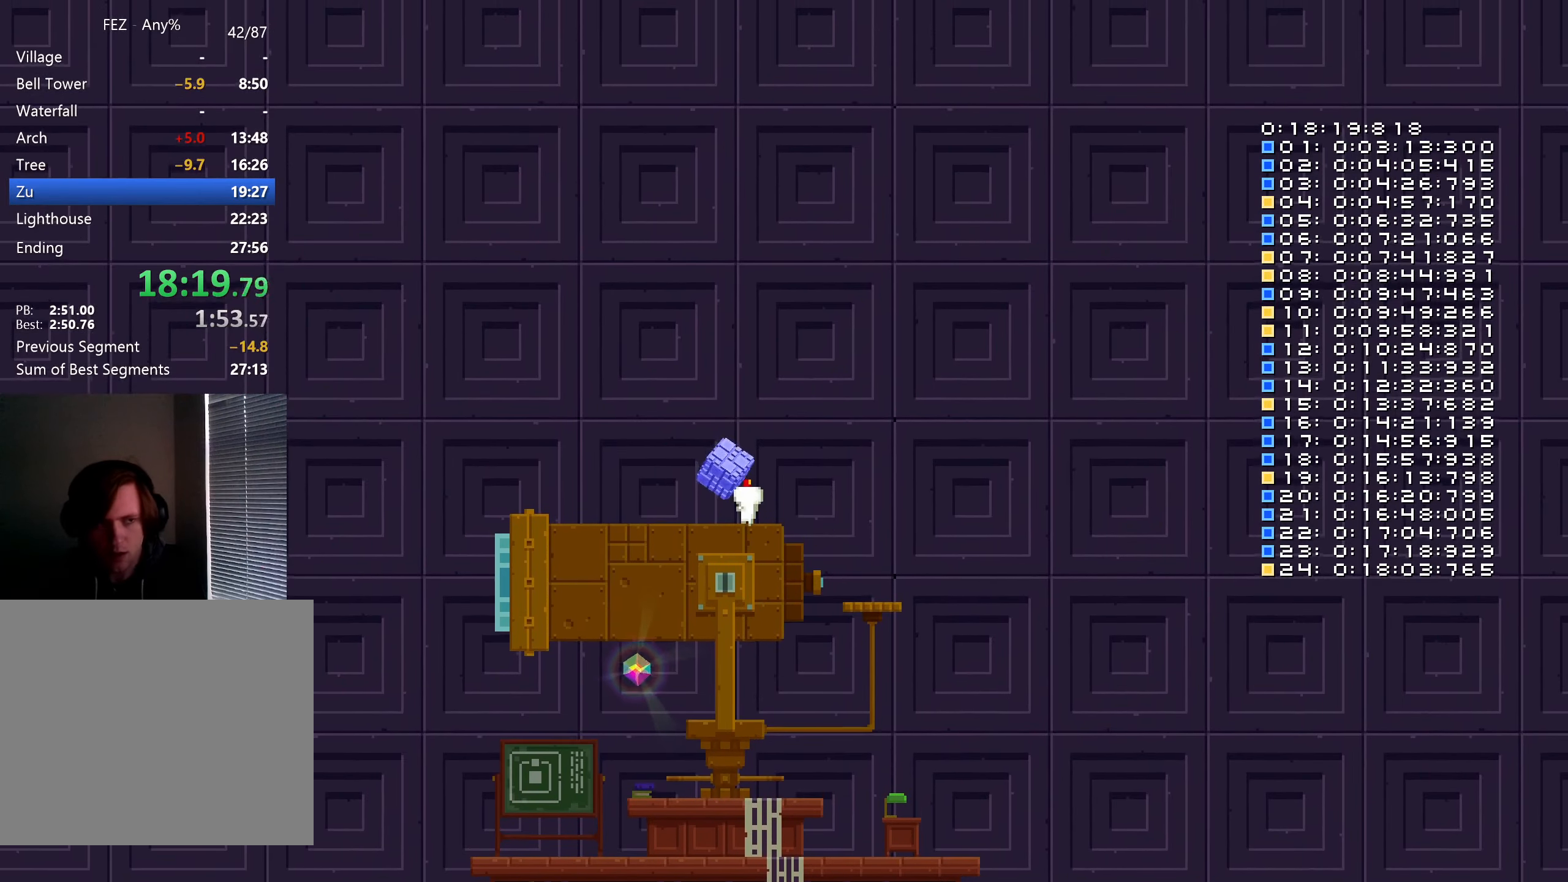
{"buttons": ["DPAD_LEFT"], "left_stick": "center", "right_stick": "center", "events": []}
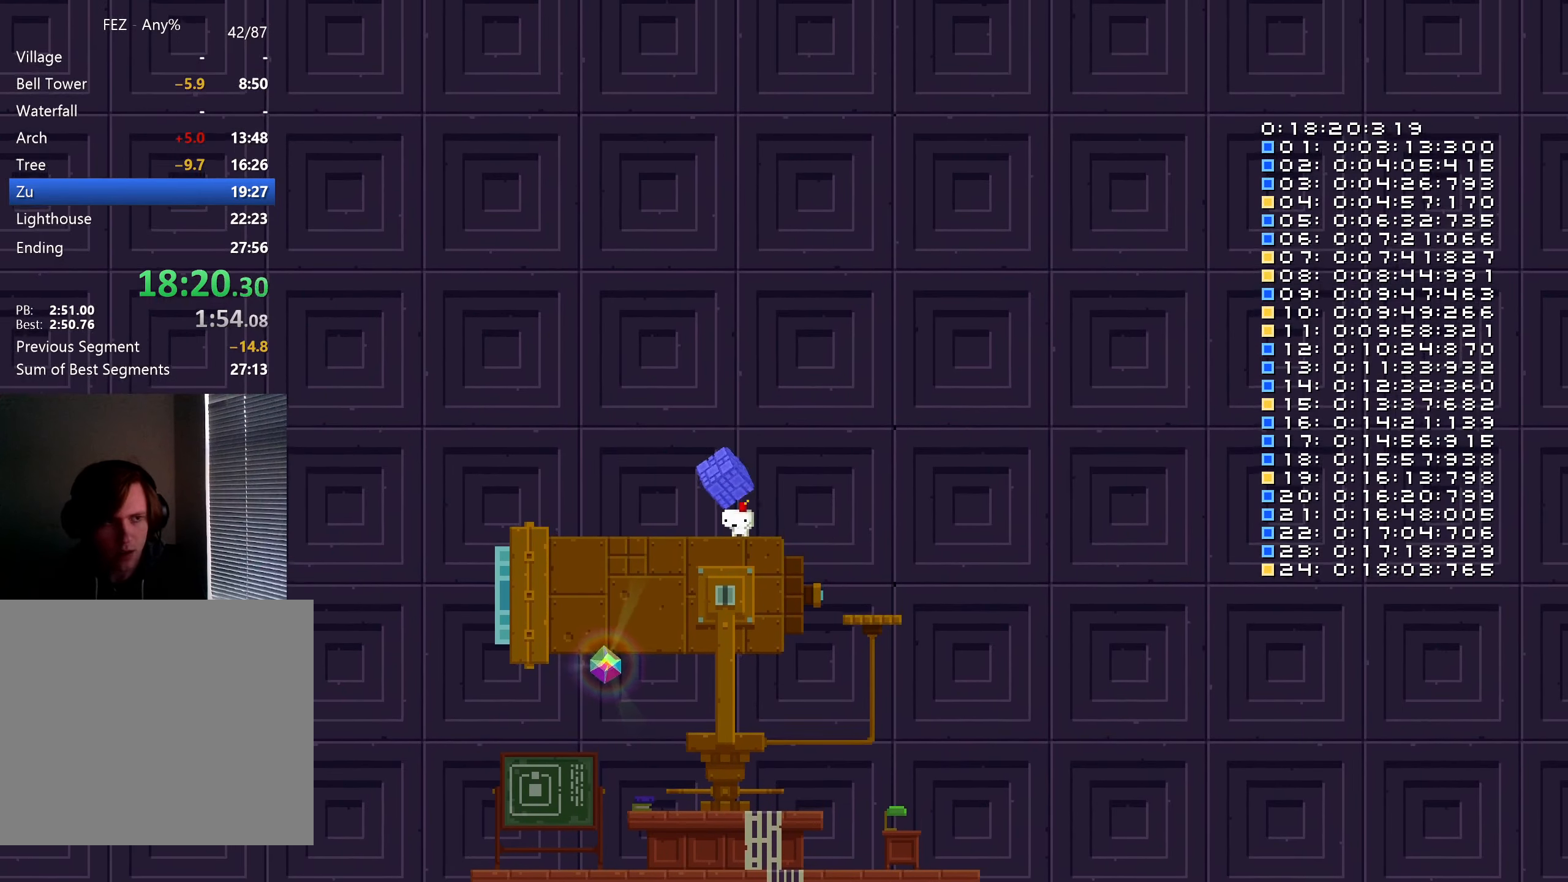
{"buttons": ["B"], "left_stick": "center", "right_stick": "center", "events": [[16, "B", "down"], [100, "B", "up"], [200, "B", "down"], [250, "B", "up"], [250, "DPAD_LEFT", "up"], [350, "B", "down"], [433, "B", "up"], [500, "B", "down"]]}
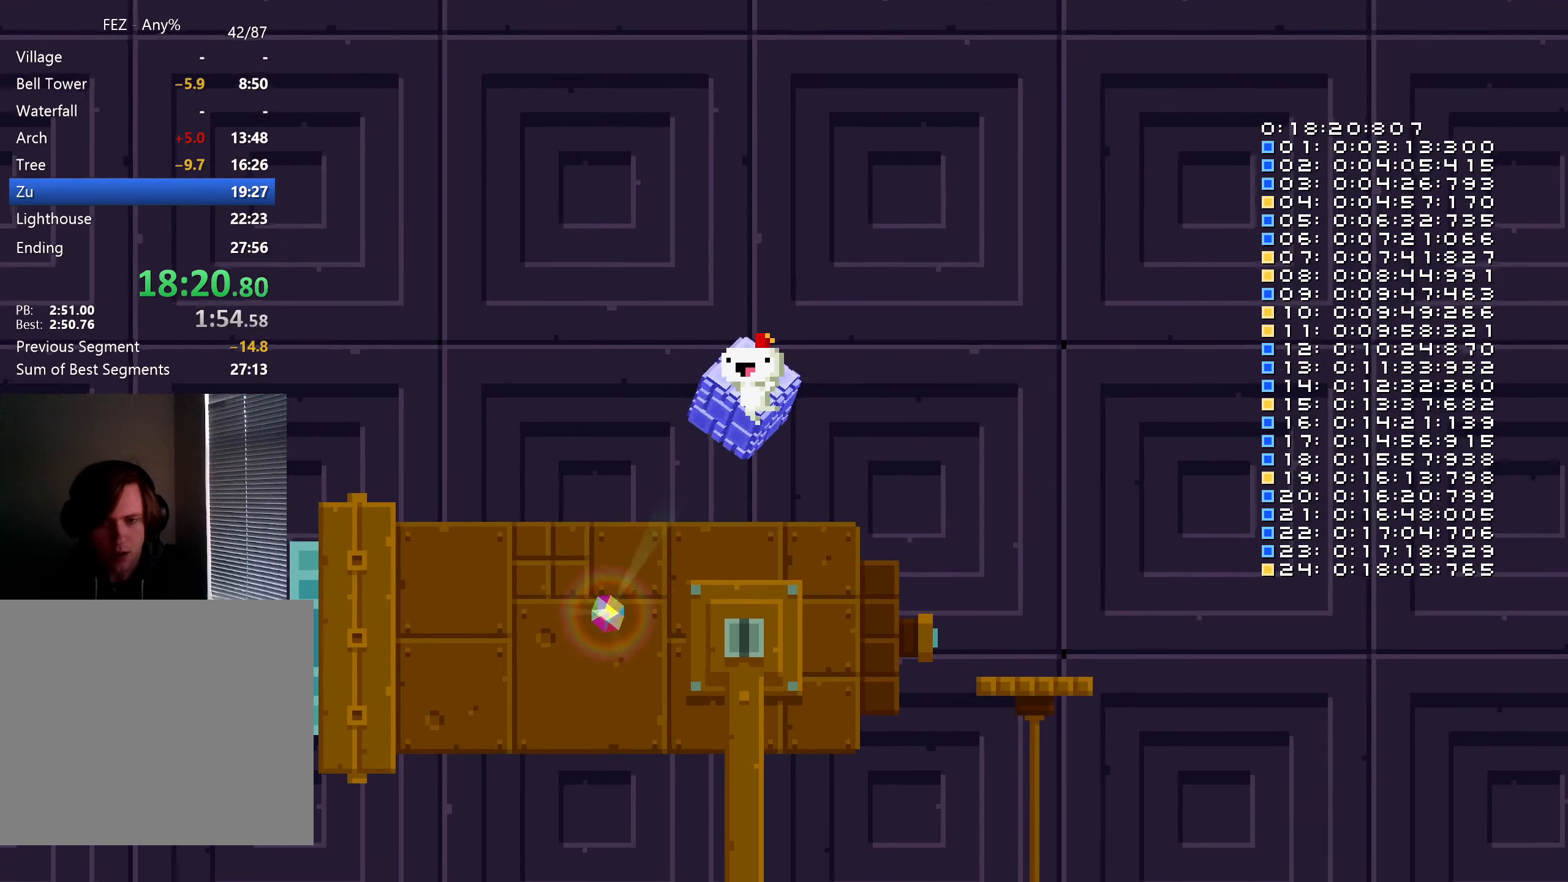
{"buttons": [], "left_stick": "center", "right_stick": "center", "events": [[50, "B", "up"], [133, "B", "down"], [200, "B", "up"], [283, "B", "down"], [333, "B", "up"], [416, "B", "down"], [483, "B", "up"]]}
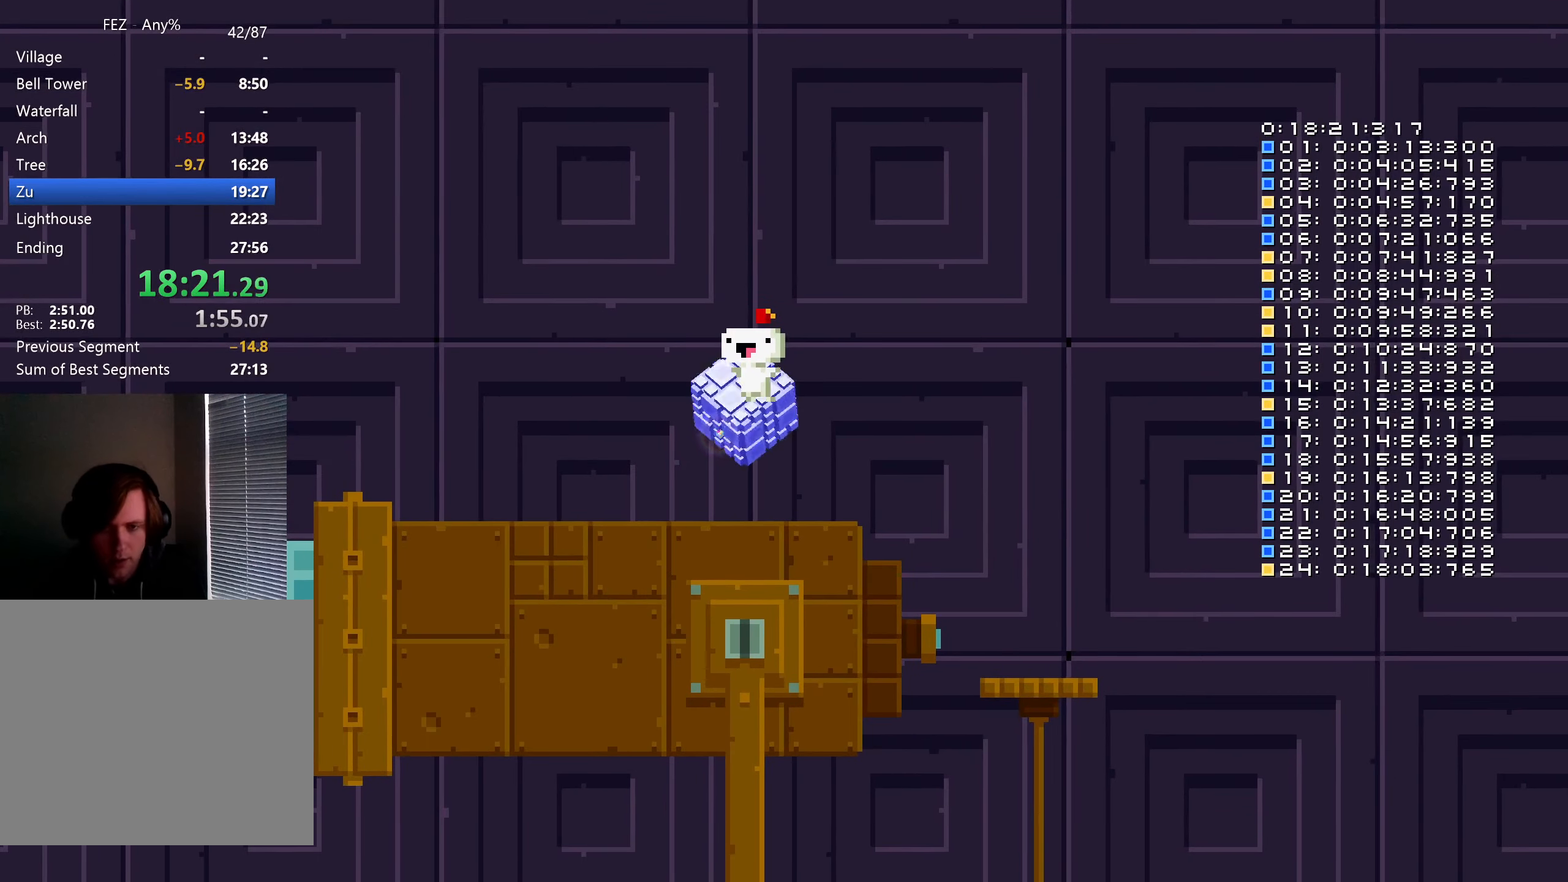
{"buttons": [], "left_stick": "center", "right_stick": "center", "events": [[33, "B", "down"], [116, "B", "up"], [183, "B", "down"], [233, "B", "up"], [300, "B", "down"], [350, "B", "up"], [433, "B", "down"], [483, "B", "up"]]}
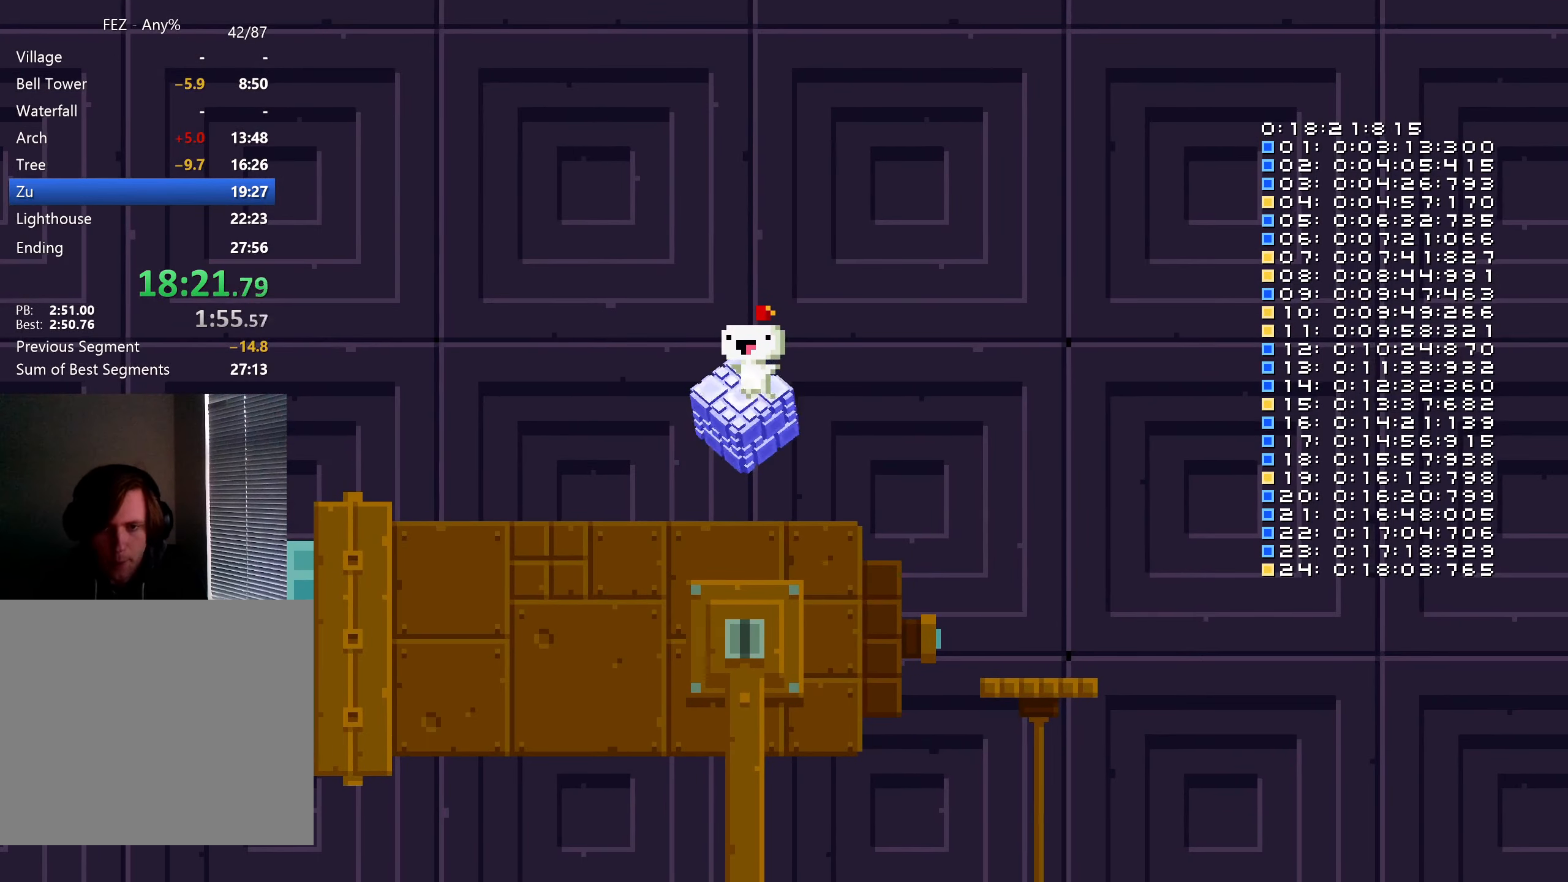
{"buttons": ["DPAD_DOWN"], "left_stick": "center", "right_stick": "center", "events": [[50, "B", "down"], [100, "B", "up"], [166, "B", "down"], [216, "B", "up"], [266, "B", "down"], [316, "B", "up"], [450, "DPAD_DOWN", "down"]]}
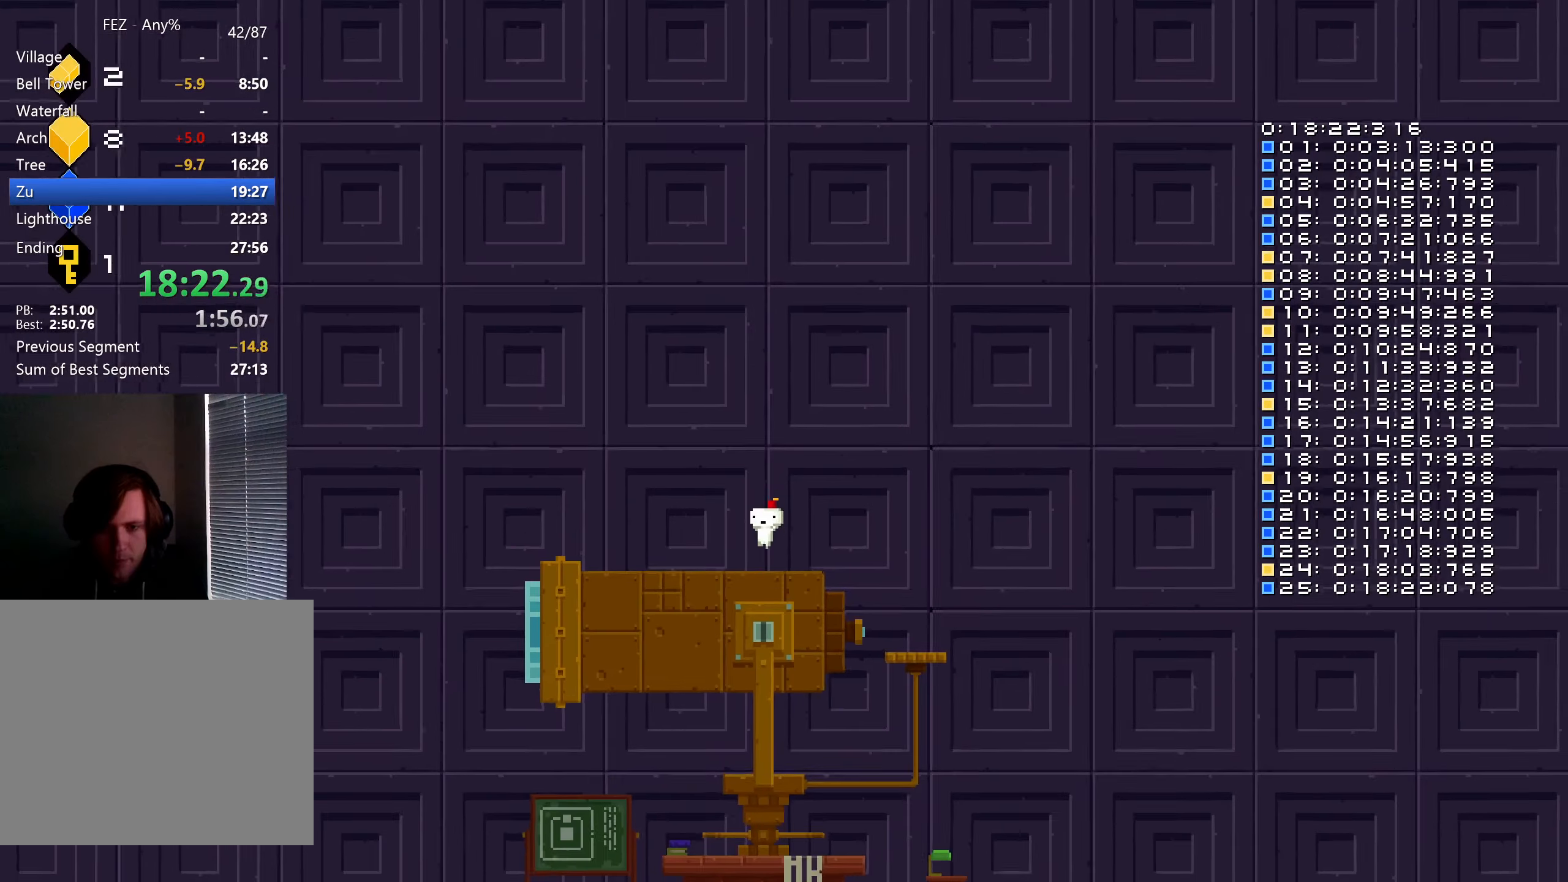
{"buttons": [], "left_stick": "center", "right_stick": "center", "events": [[200, "B", "down"], [216, "B", "up"], [266, "B", "down"], [316, "B", "up"], [400, "DPAD_DOWN", "up"]]}
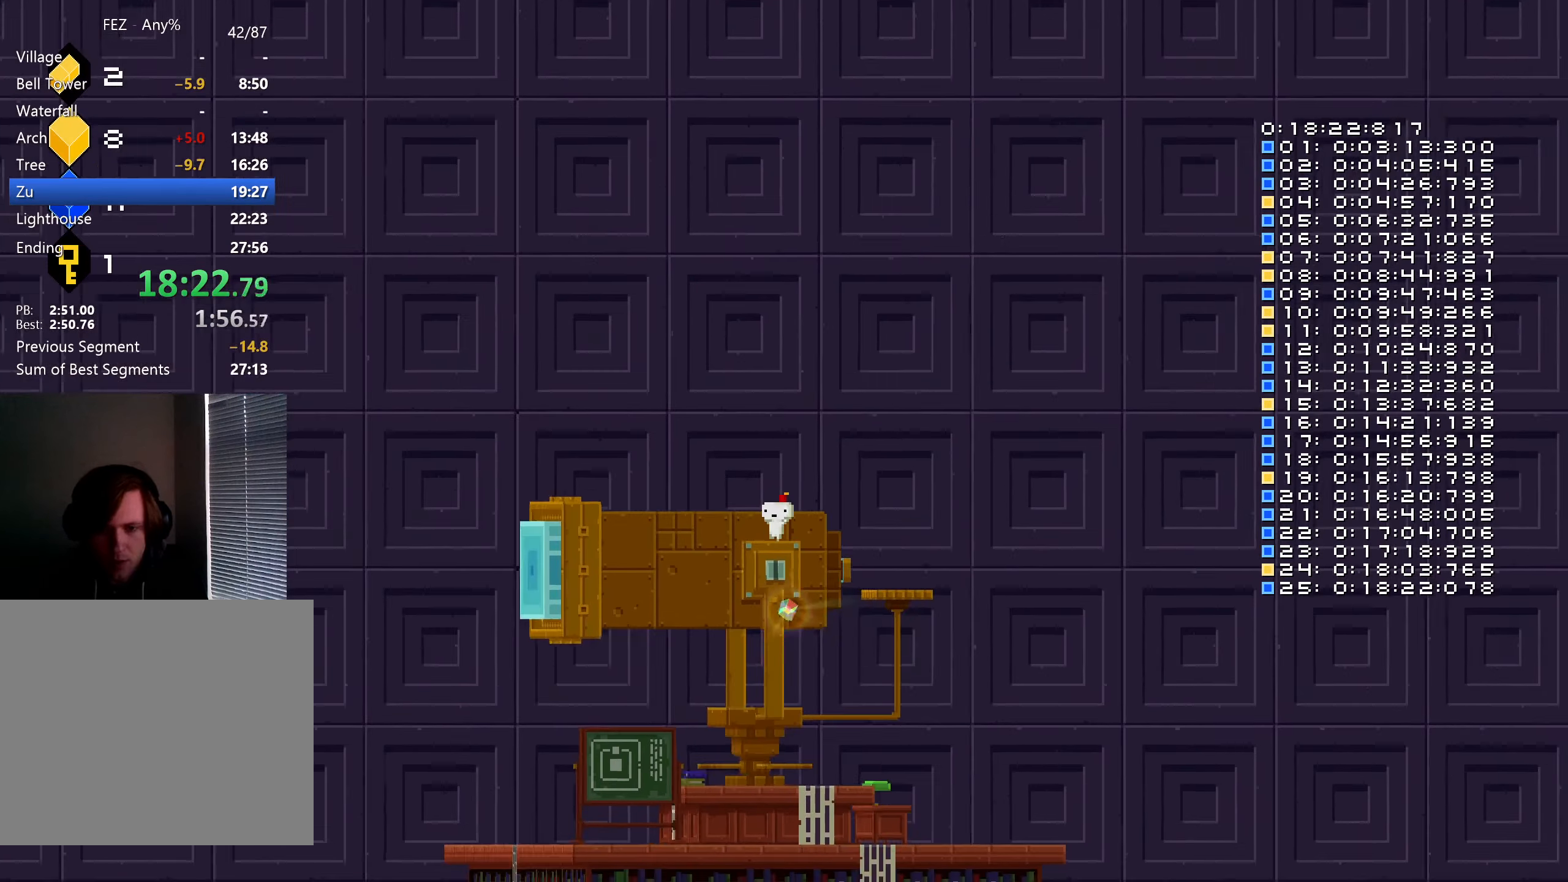
{"buttons": ["DPAD_DOWN"], "left_stick": "center", "right_stick": "center", "events": [[283, "DPAD_DOWN", "down"]]}
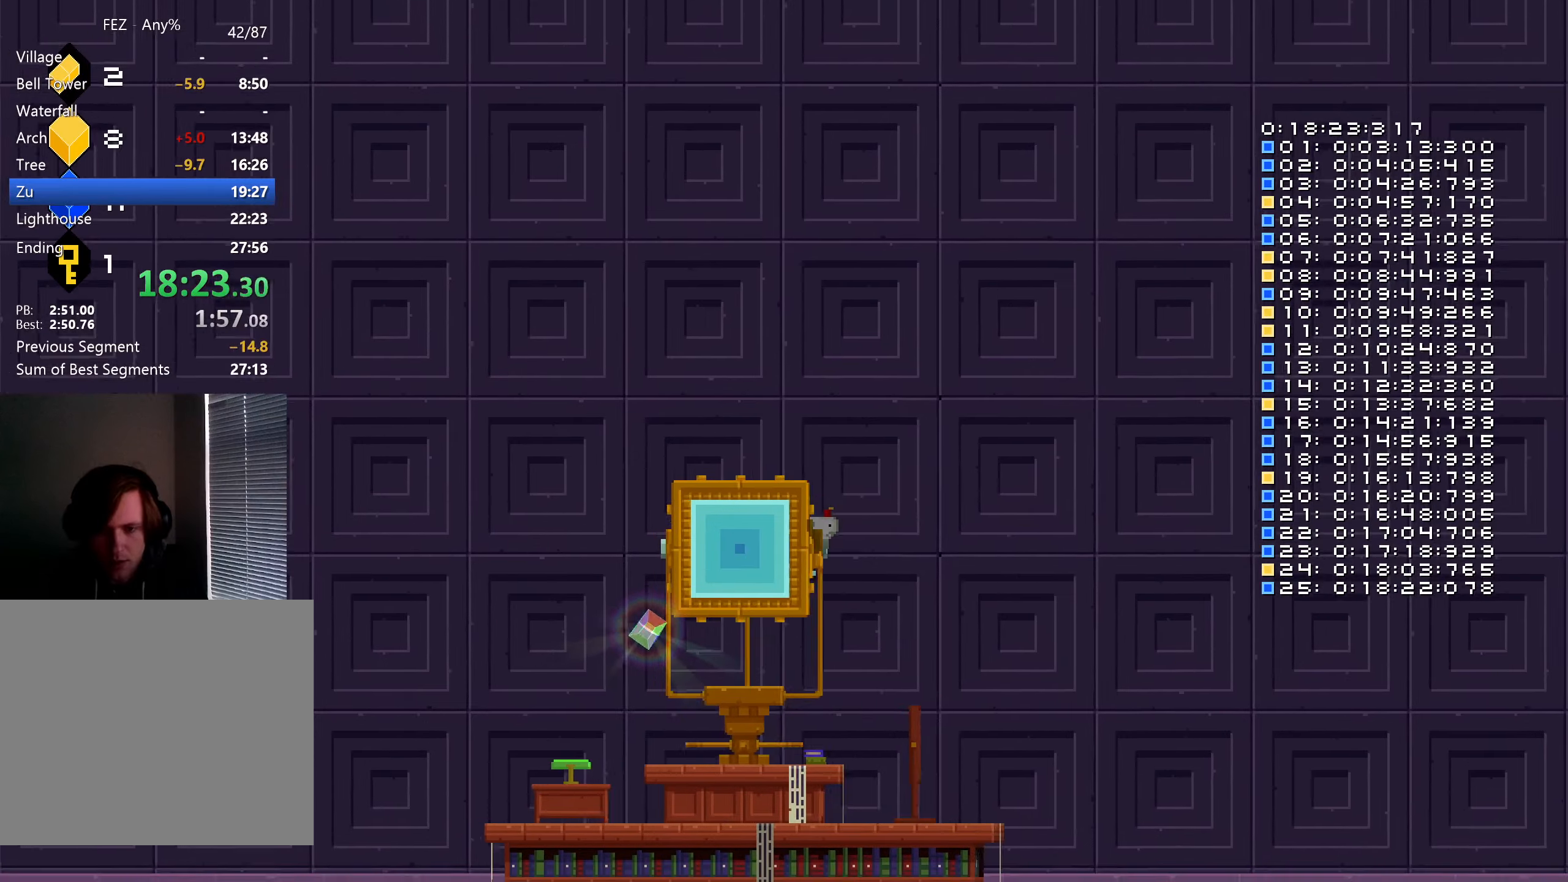
{"buttons": ["B", "DPAD_DOWN"], "left_stick": "center", "right_stick": "center", "events": [[467, "B", "down"]]}
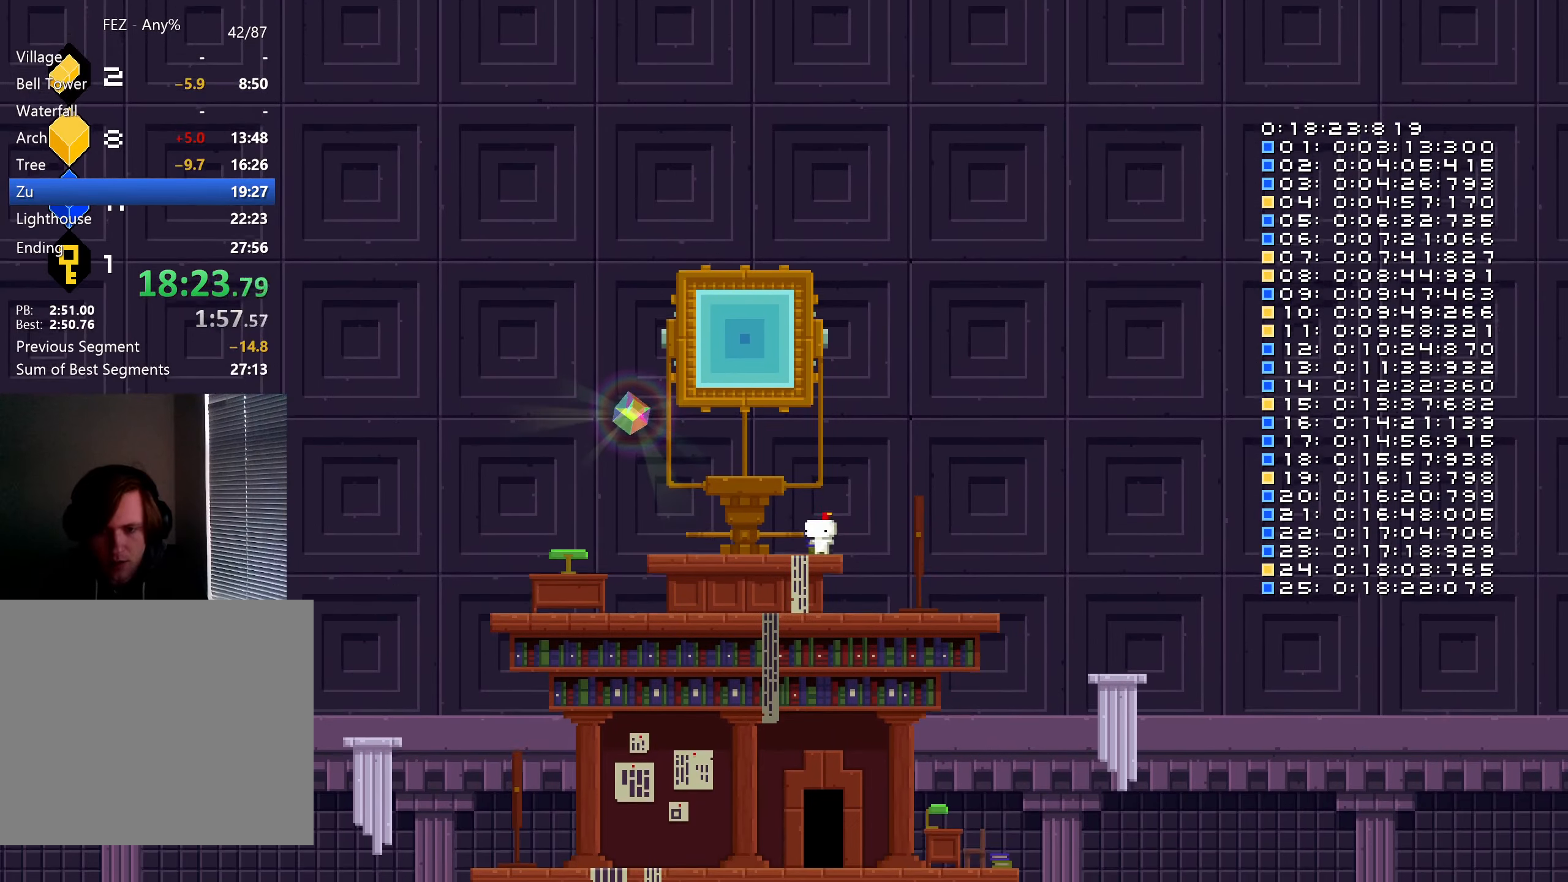
{"buttons": ["B", "DPAD_DOWN"], "left_stick": "center", "right_stick": "center", "events": [[17, "B", "up"], [67, "B", "down"], [117, "B", "up"], [400, "B", "down"], [450, "B", "up"], [500, "B", "down"]]}
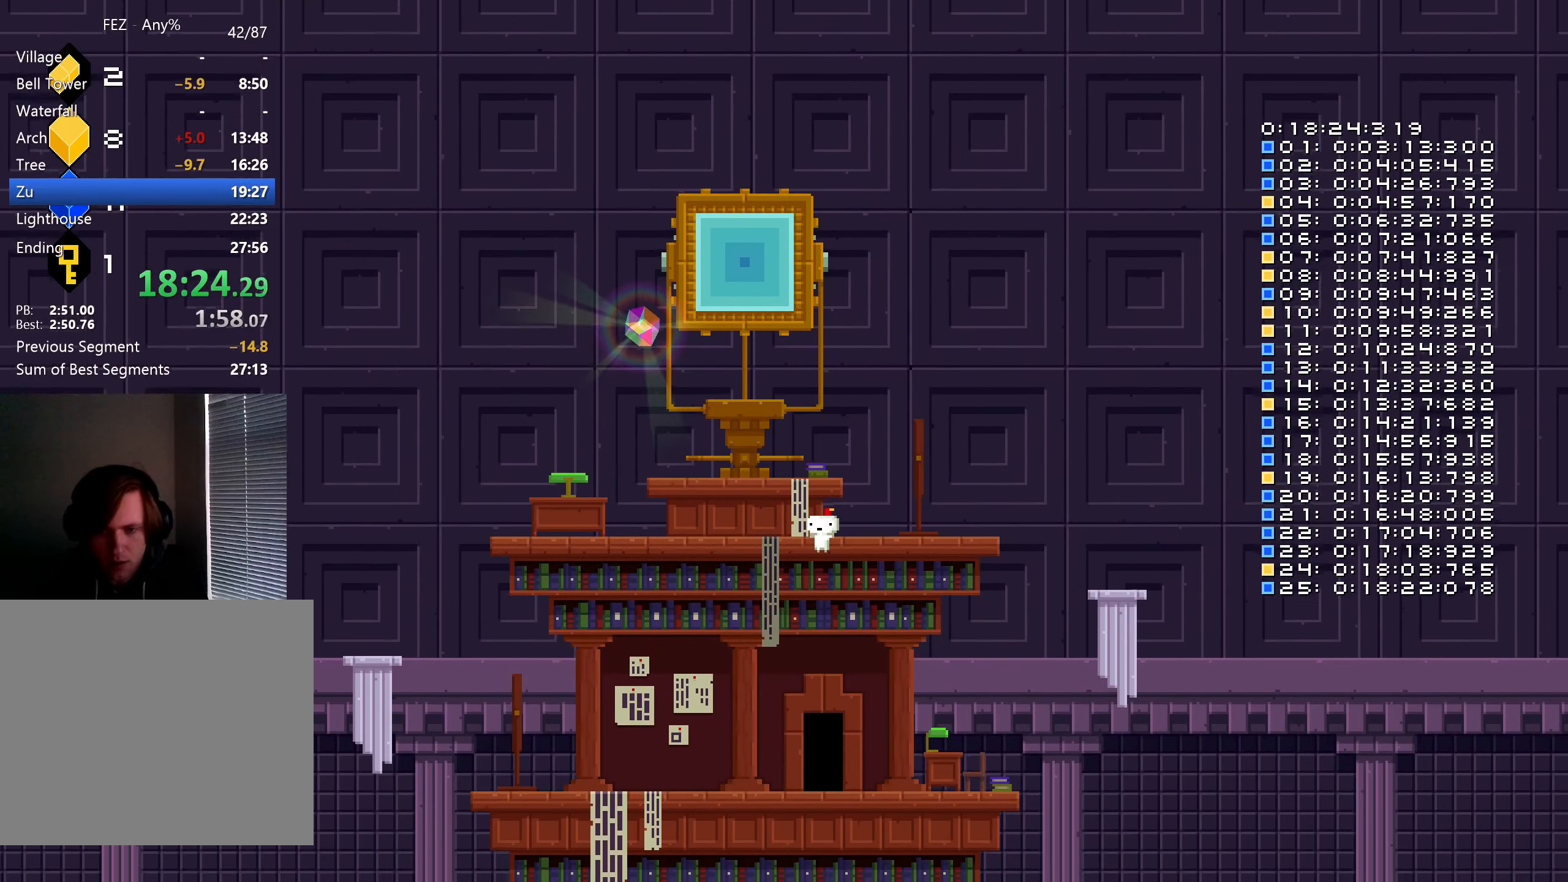
{"buttons": [], "left_stick": "center", "right_stick": "center", "events": [[50, "B", "up"], [167, "DPAD_DOWN", "up"]]}
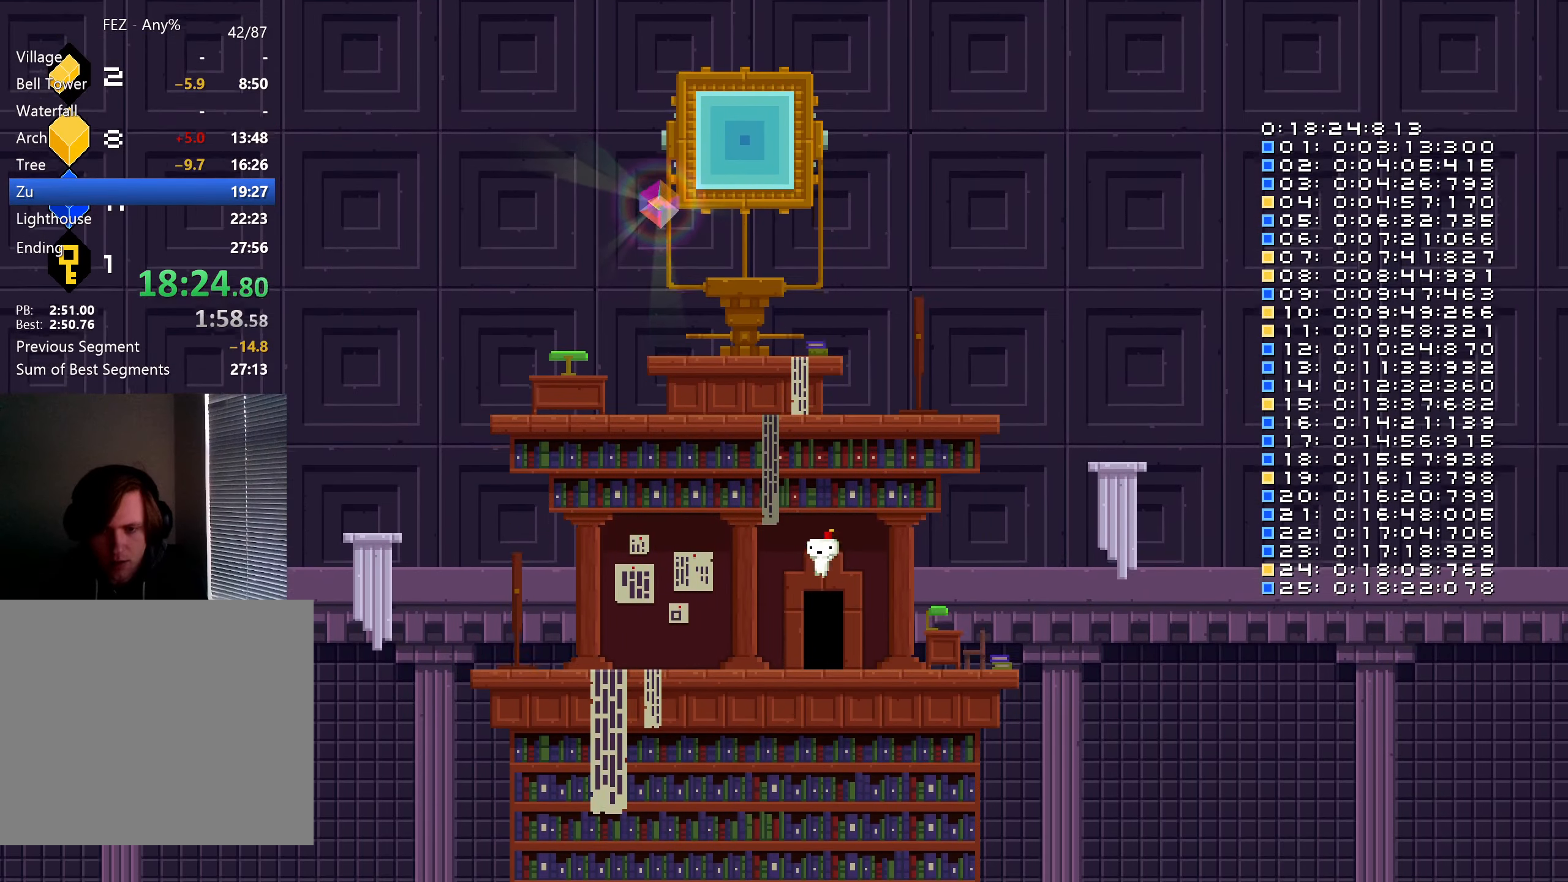
{"buttons": [], "left_stick": "center", "right_stick": "center", "events": [[133, "DPAD_UP", "down"], [183, "DPAD_UP", "up"], [250, "DPAD_UP", "down"], [283, "DPAD_UP", "up"], [333, "DPAD_UP", "down"], [383, "DPAD_UP", "up"]]}
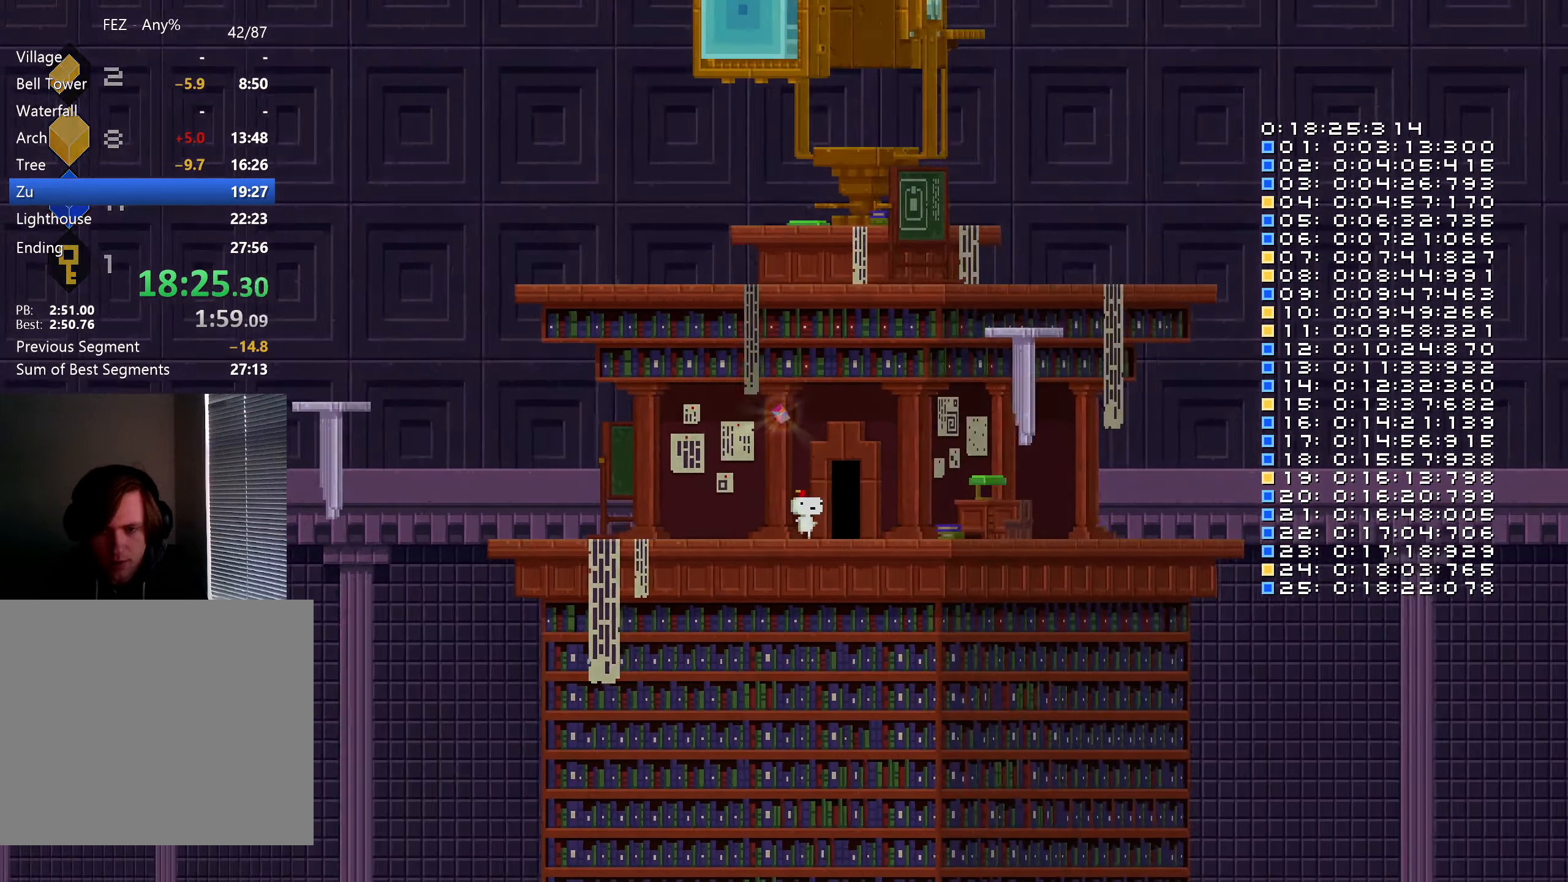
{"buttons": [], "left_stick": "center", "right_stick": "center", "events": []}
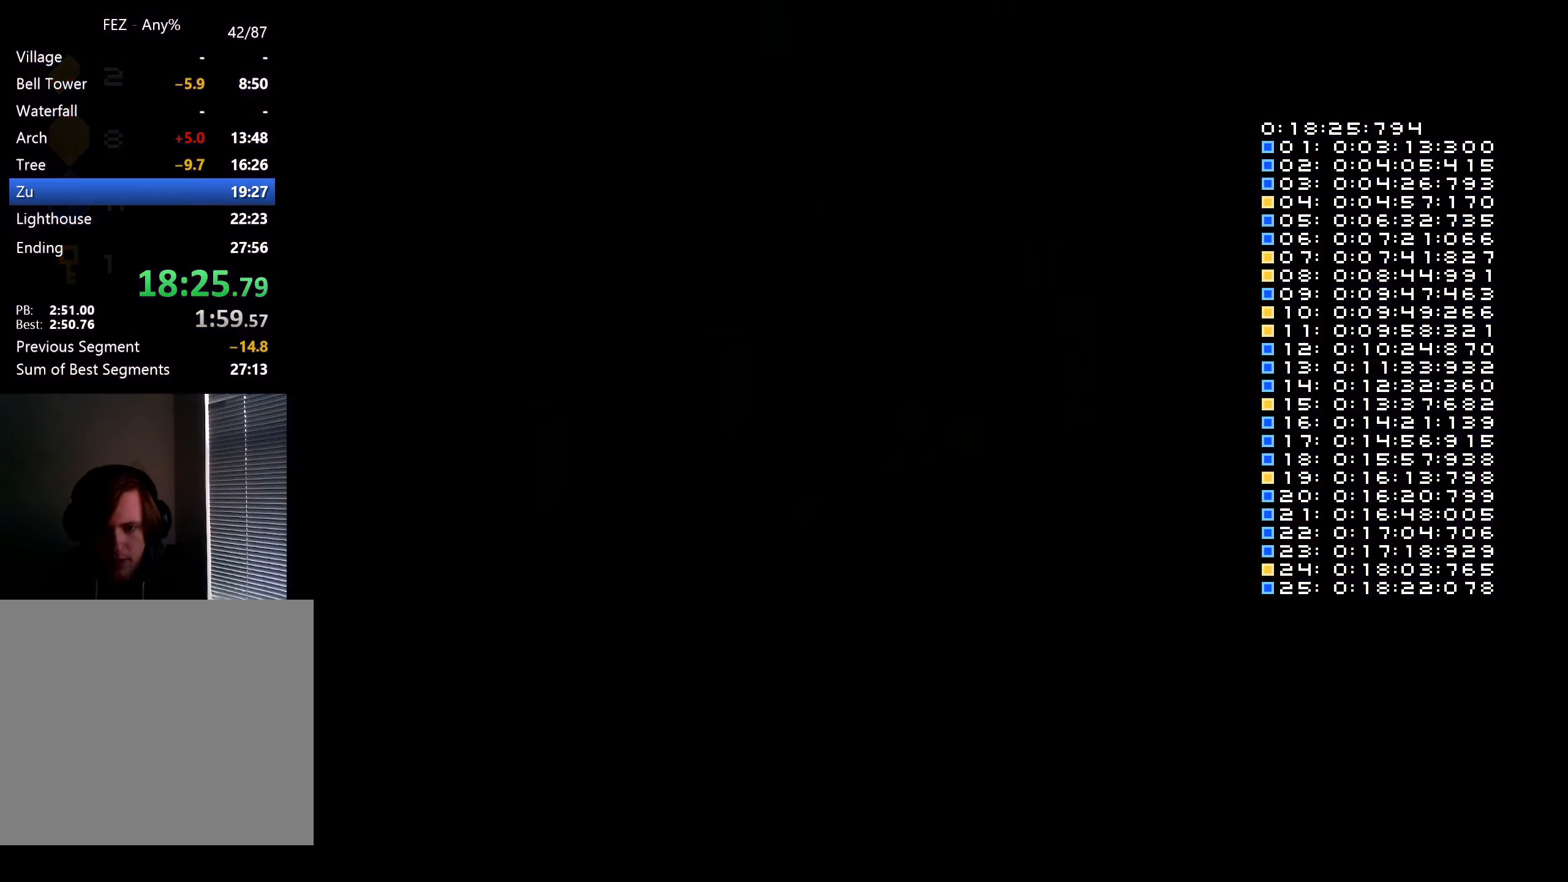
{"buttons": ["DPAD_LEFT"], "left_stick": "center", "right_stick": "center", "events": [[367, "DPAD_LEFT", "down"]]}